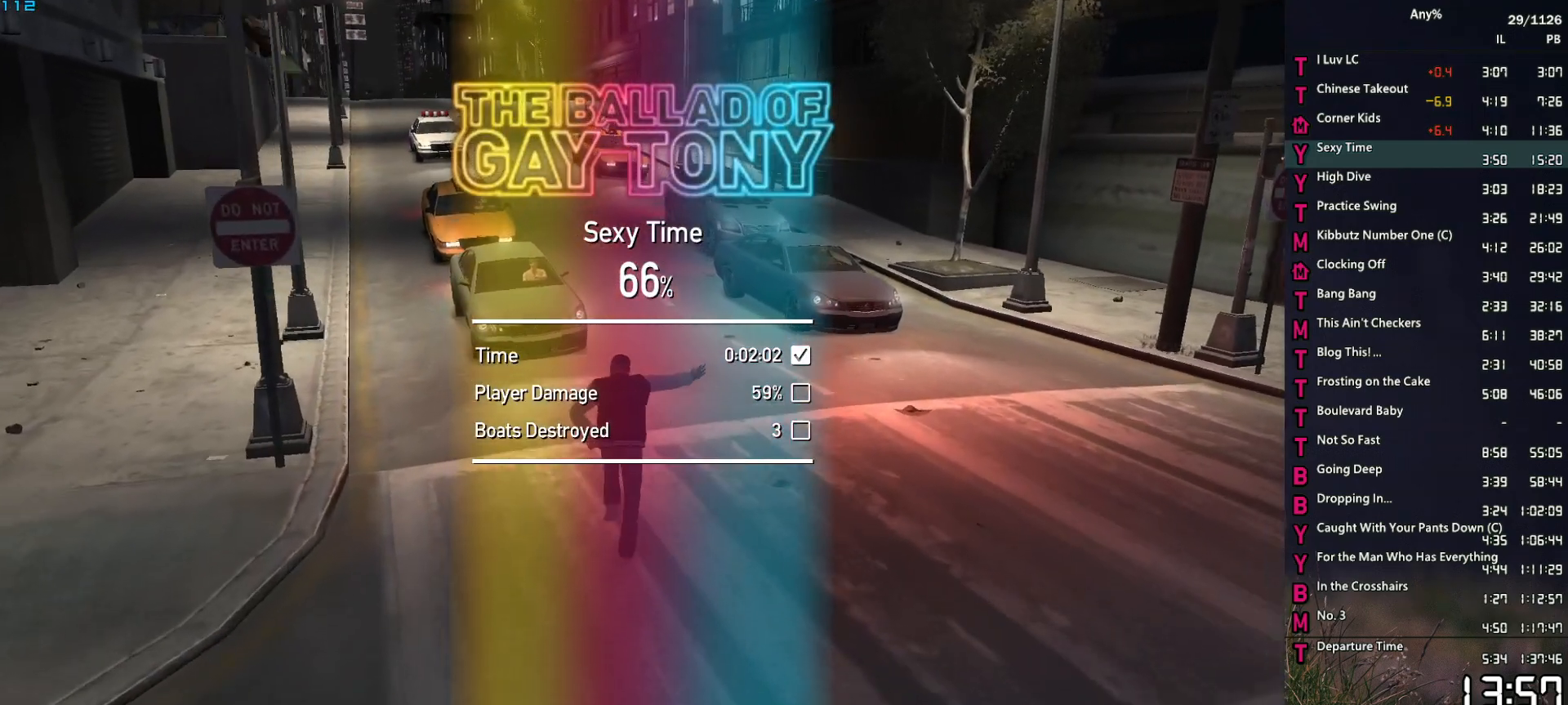
Gameplay with keyboard and mouse; each line is a JSON object with the keys and mouse buttons held at the frame after it. "events" lists presses ("down") and releases ("up") of "1", "2", "3", "4", "5", "6", "a", "alt", "caps_lock", "ctrl", "d", "down", "e", "escape", "f", "f2", "q", "r", "return", "s", "shift", "space", "t", "tab", "up", "v", "w", "mouse_left", "mouse_middle", "mouse_right", "mouse_mb4", "mouse_mb5", "mouse_wheel_up" and "mouse_wheel_down" between this image and that frame as [ms after this image, input, new state], when the widget could be followed in between. "mouse_left", "mouse_middle", "mouse_right", "mouse_mb4", "mouse_mb5", "mouse_wheel_up", "mouse_wheel_down" = the "left", "middle", "right", "mb4", "mb5", "wheel_up", "wheel_down" buttons of the "mouse" list. No other keys are recorded. Not read: mouse_move other_keys.
{"keys": ["w"], "mouse": [], "events": [[50, "d", "down"], [50, "space", "down"], [100, "d", "up"], [133, "space", "up"], [233, "space", "down"], [283, "space", "up"], [417, "space", "down"], [467, "space", "up"]]}
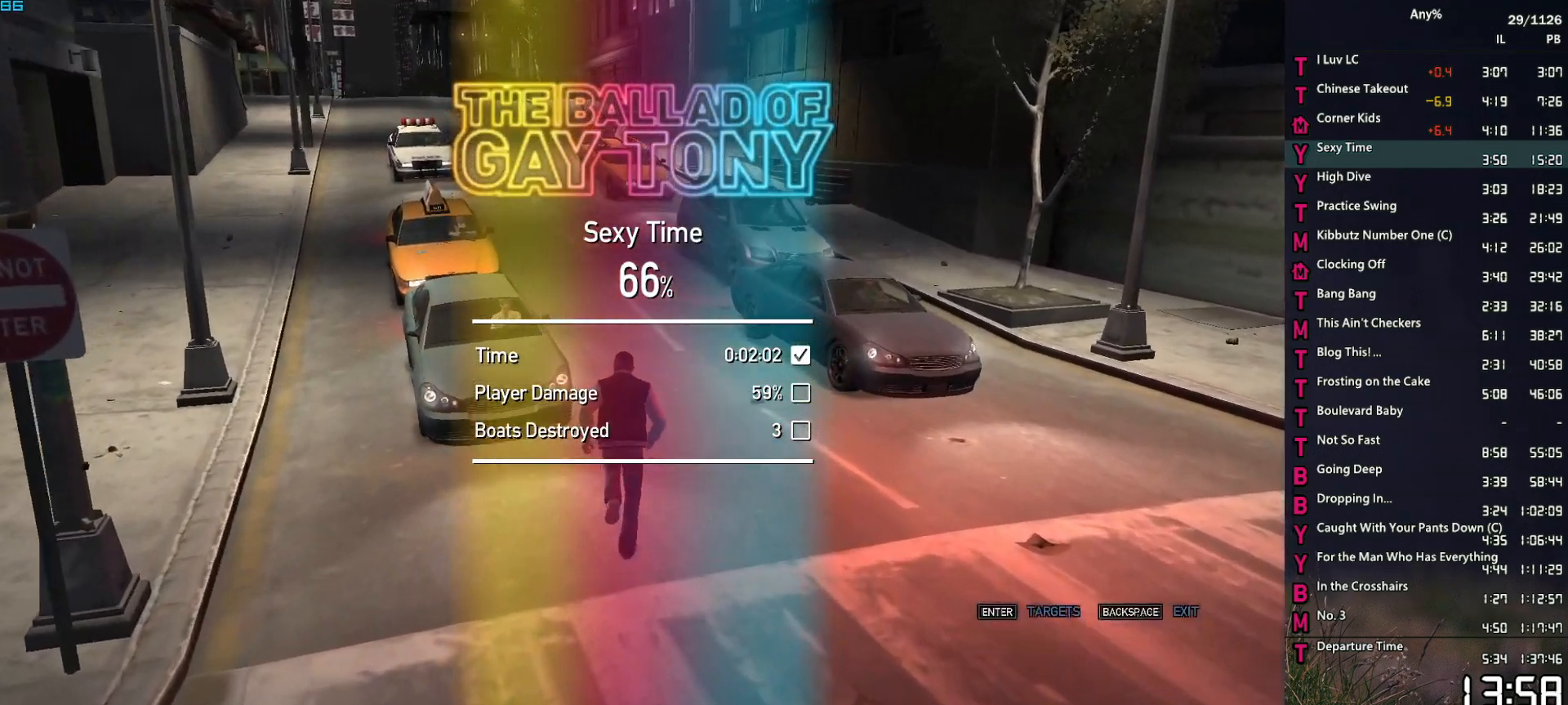
{"keys": ["space", "w"], "mouse": [], "events": [[100, "space", "down"], [150, "space", "up"], [300, "space", "down"], [350, "space", "up"], [433, "space", "down"]]}
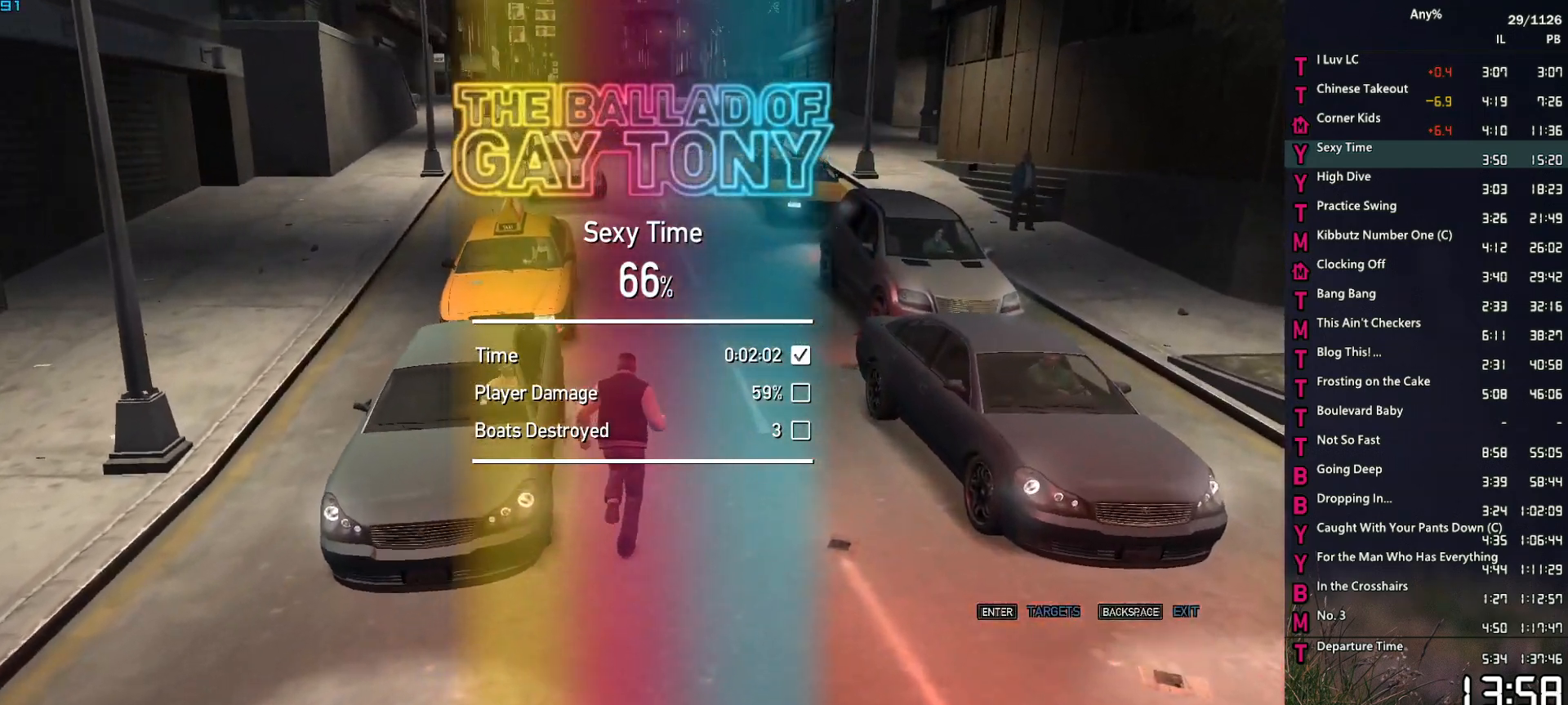
{"keys": ["space", "w"], "mouse": [], "events": [[33, "space", "up"], [117, "space", "down"], [167, "space", "up"], [317, "space", "down"], [350, "space", "up"], [450, "space", "down"]]}
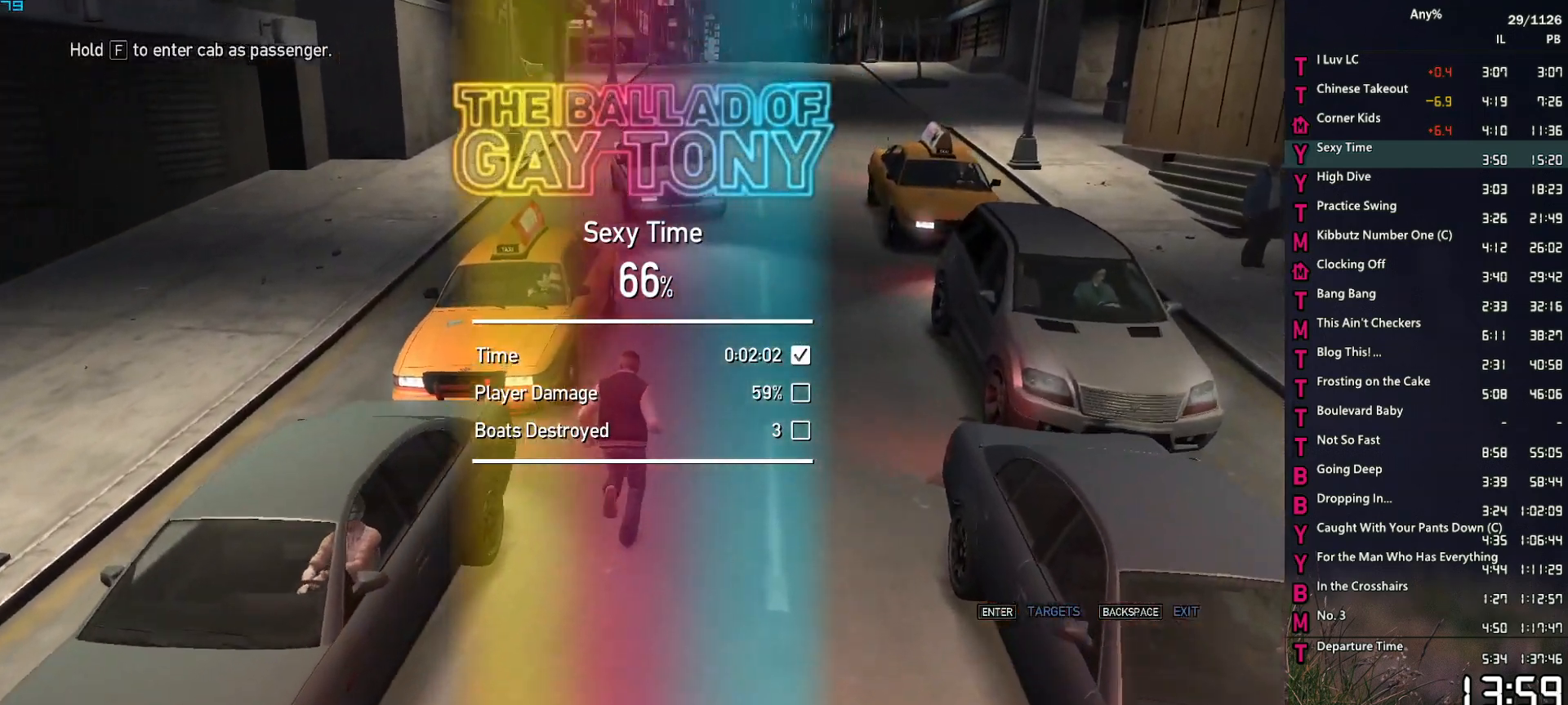
{"keys": ["f"], "mouse": [], "events": [[50, "space", "up"], [100, "space", "down"], [183, "f", "down"], [183, "space", "up"], [183, "w", "up"]]}
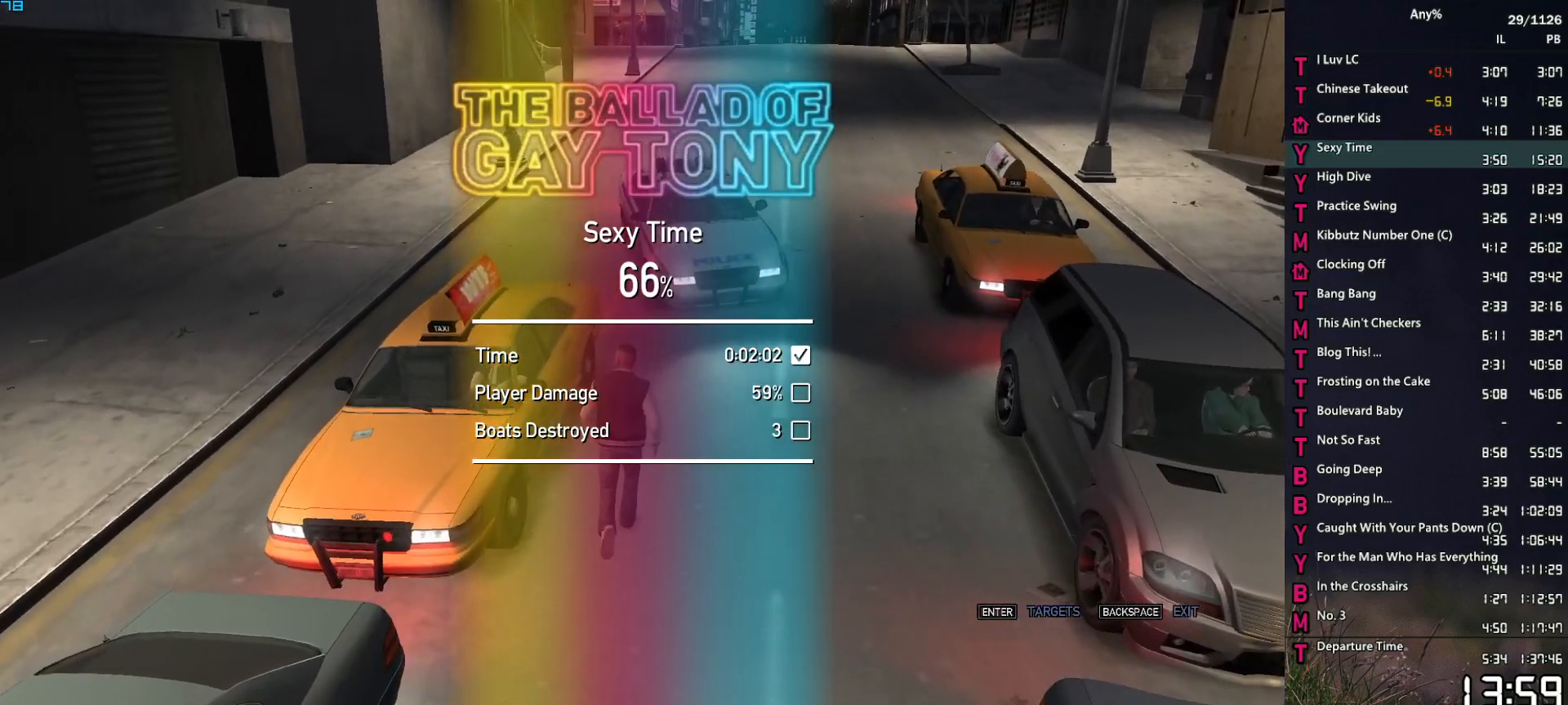
{"keys": ["f"], "mouse": [], "events": []}
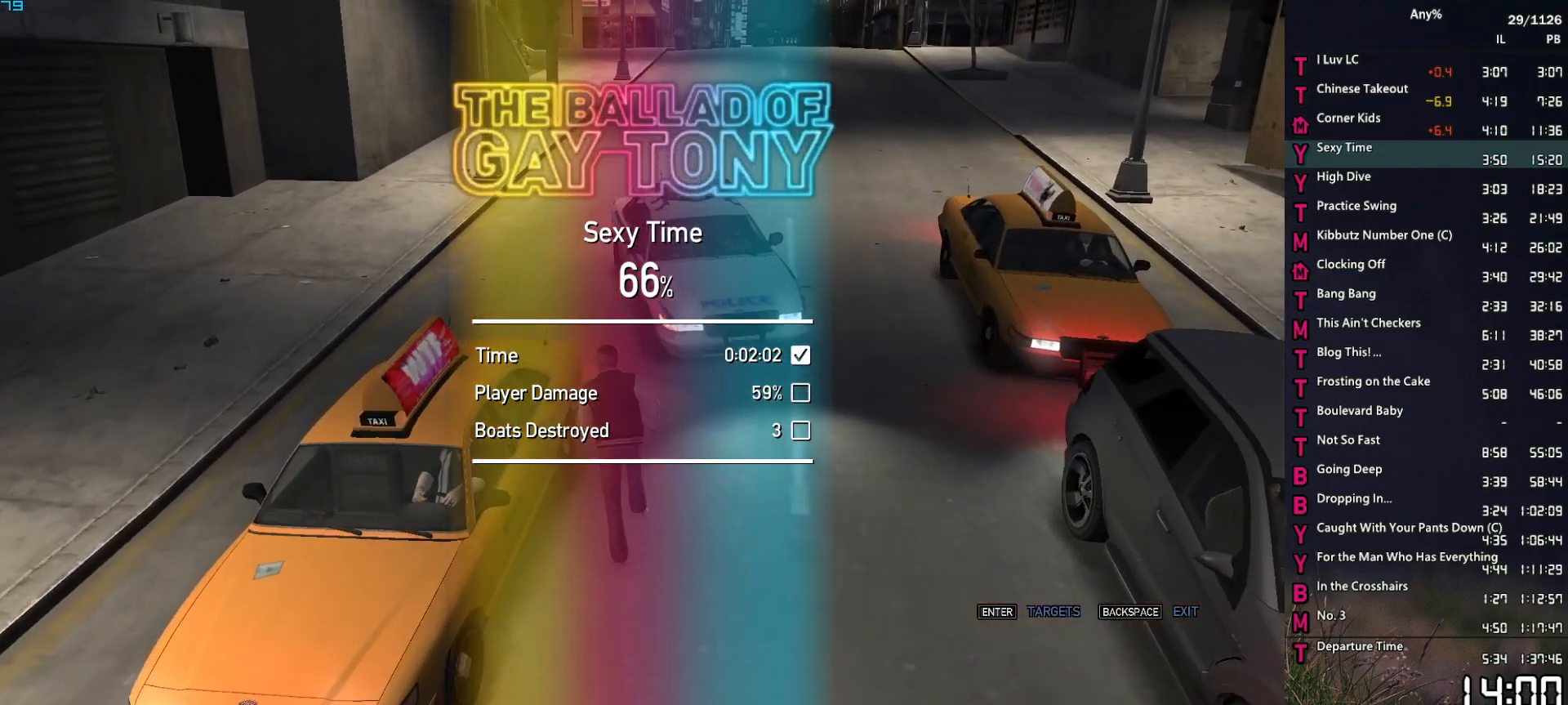
{"keys": [], "mouse": [], "events": [[33, "f", "up"]]}
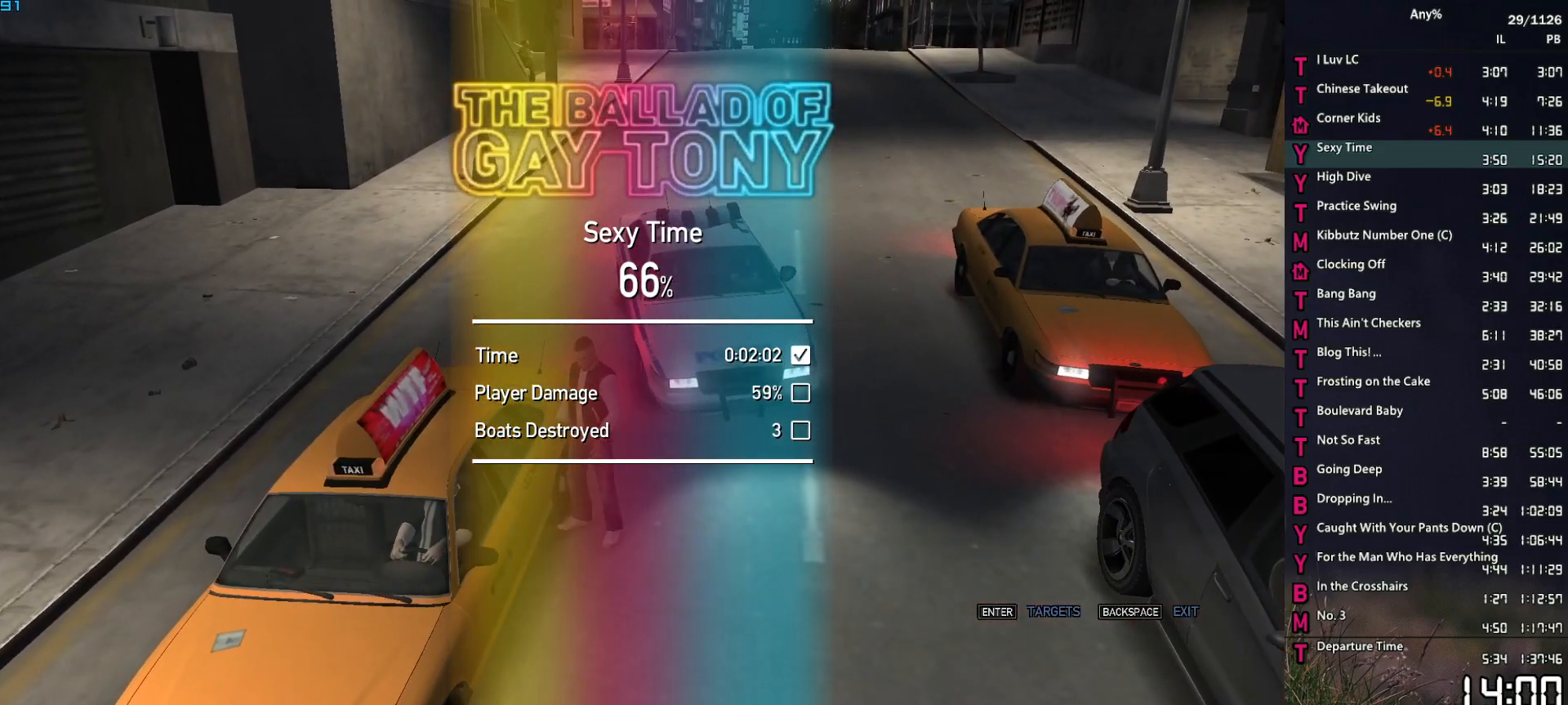
{"keys": [], "mouse": [], "events": []}
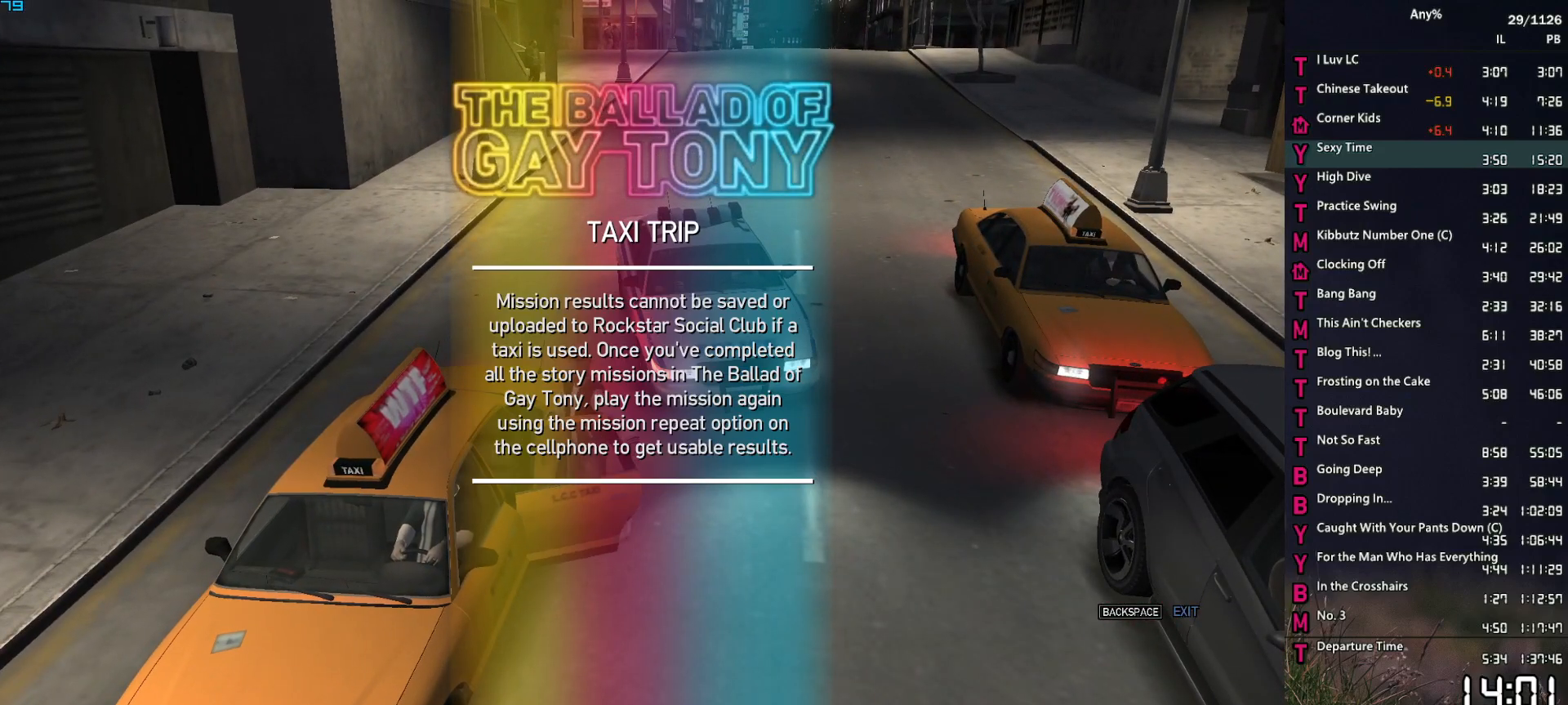
{"keys": [], "mouse": [], "events": []}
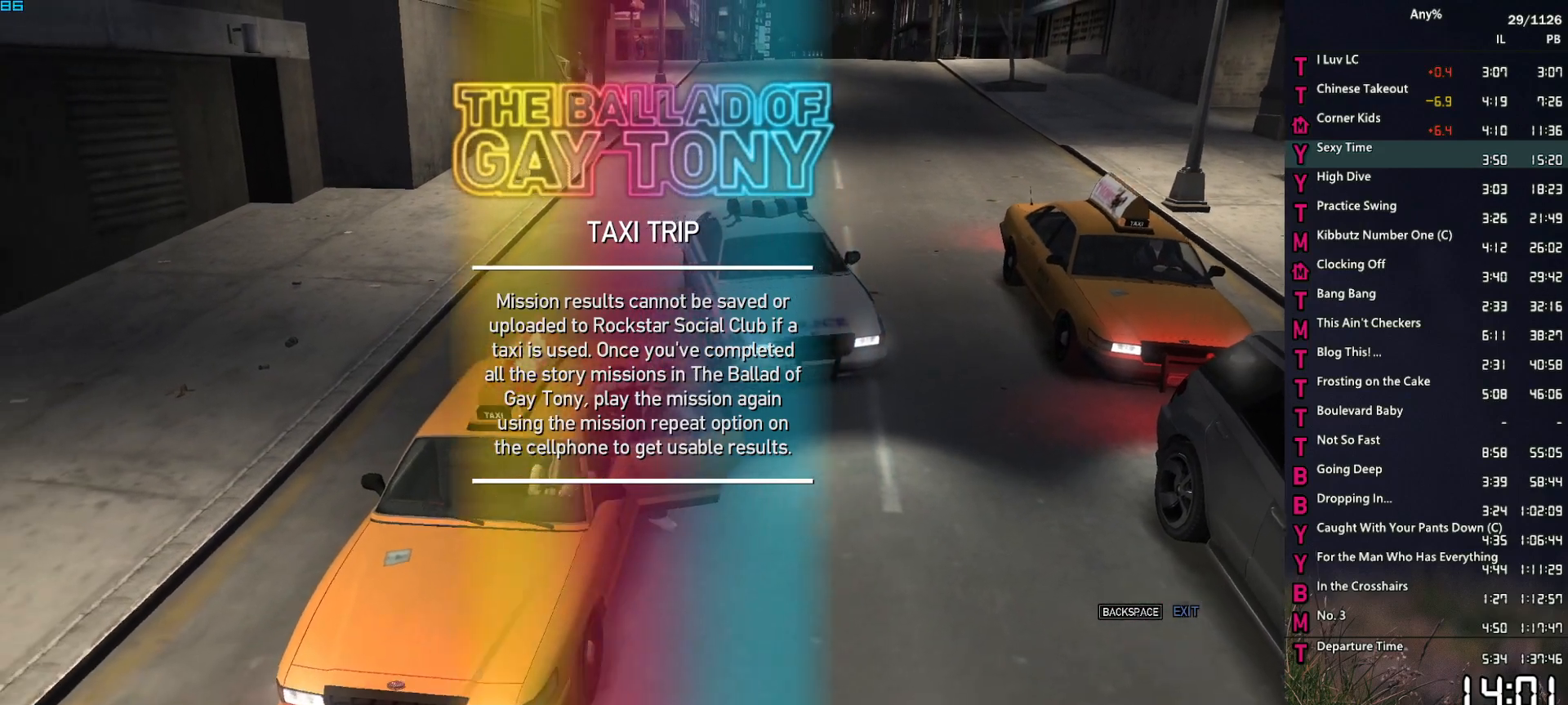
{"keys": [], "mouse": [], "events": []}
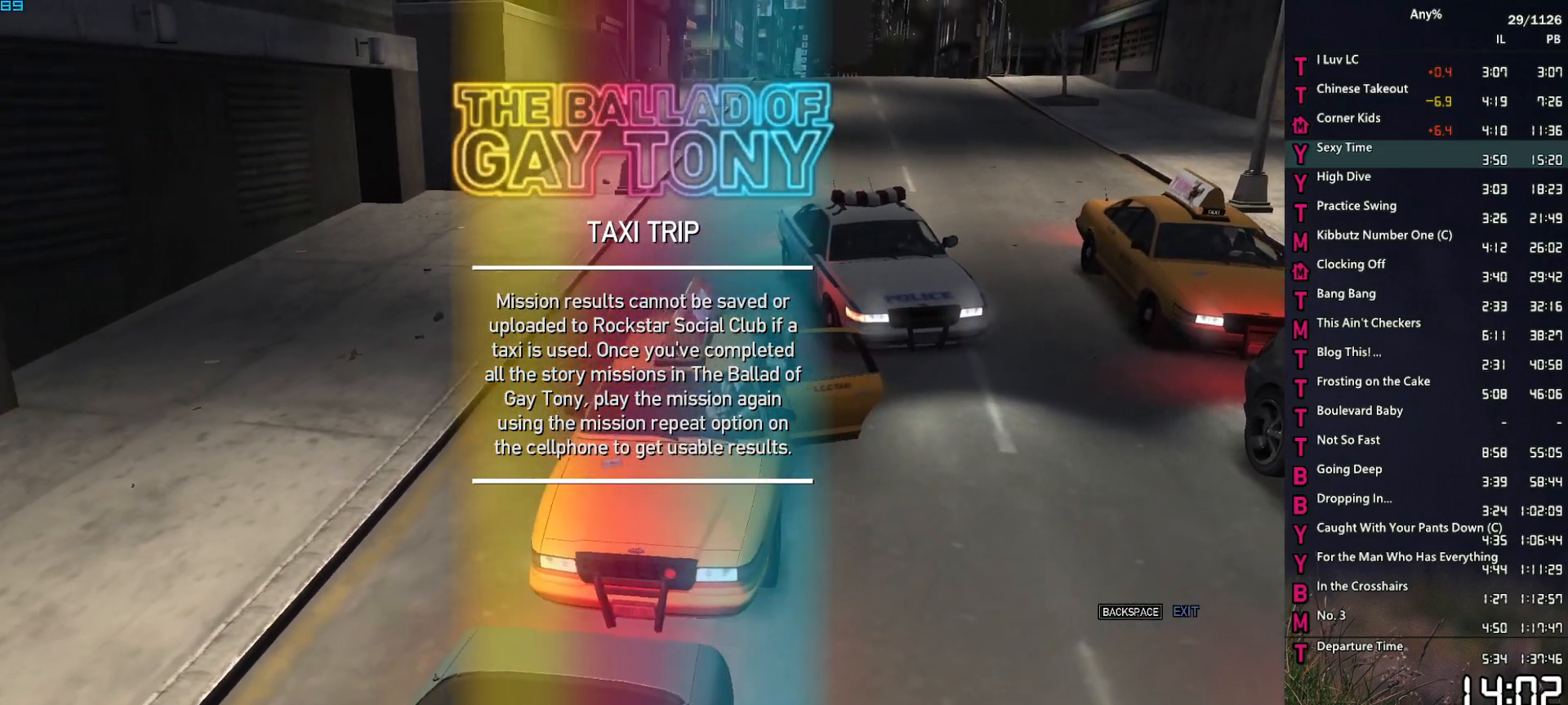
{"keys": [], "mouse": [], "events": []}
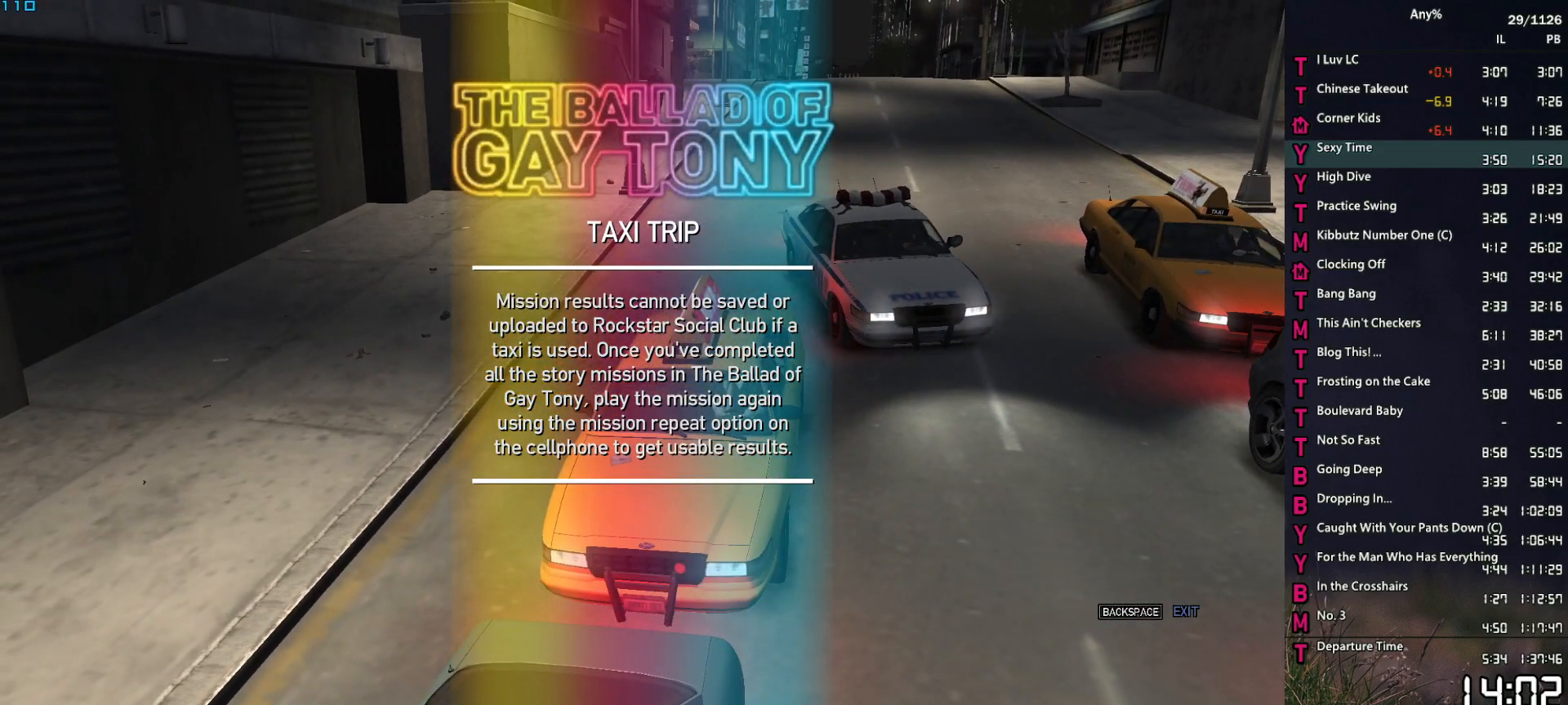
{"keys": [], "mouse": [], "events": []}
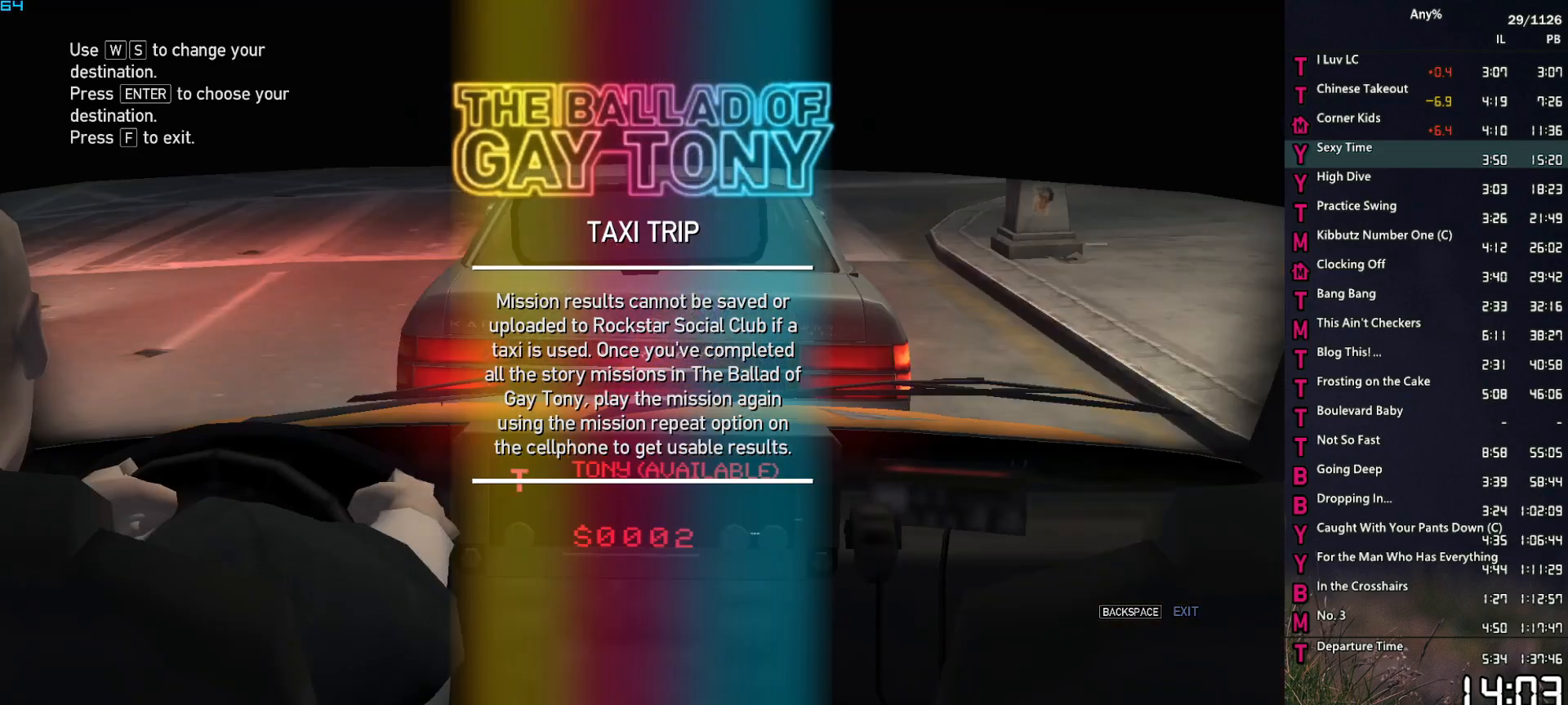
{"keys": [], "mouse": [], "events": [[117, "s", "down"], [167, "return", "down"], [167, "s", "up"], [217, "return", "up"], [317, "return", "down"], [350, "return", "up"], [400, "return", "down"], [450, "return", "up"]]}
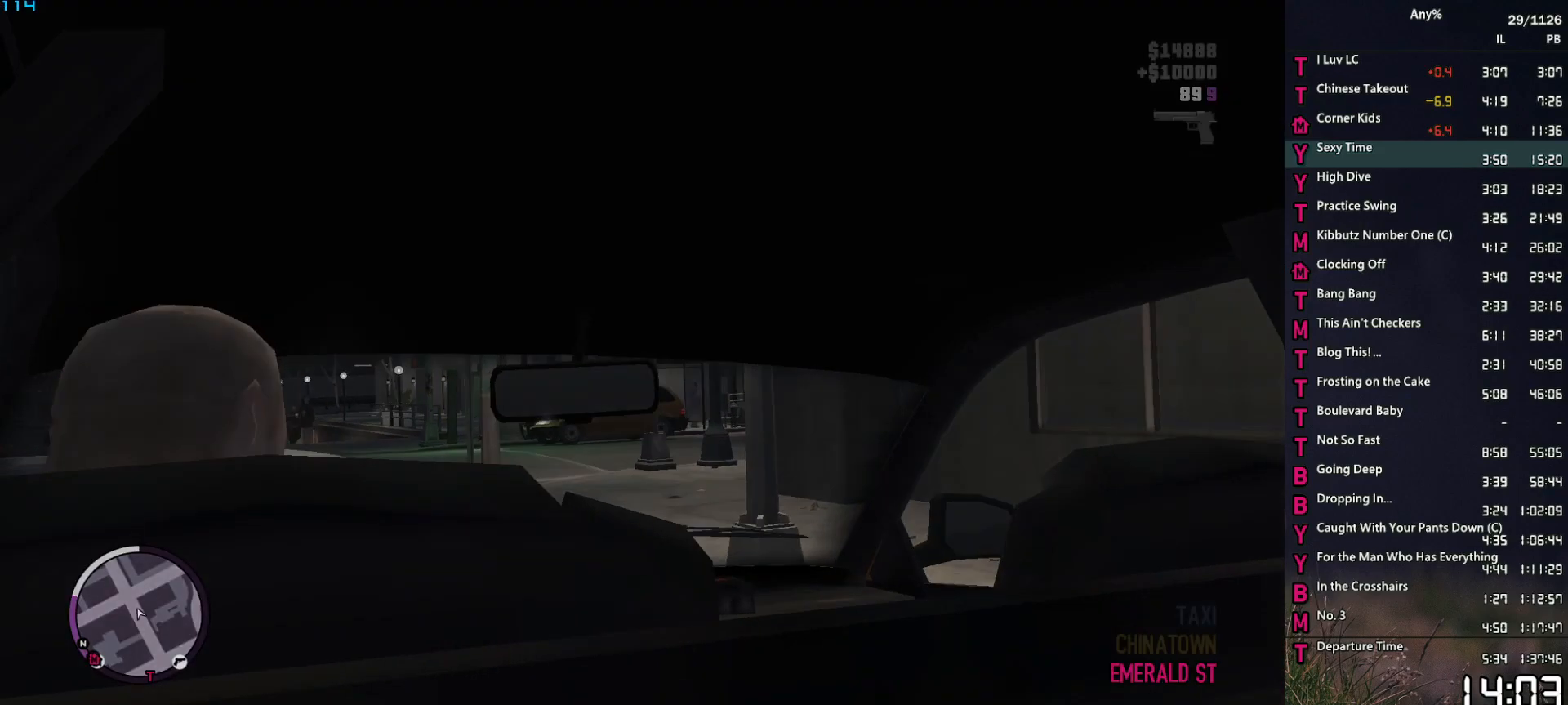
{"keys": [], "mouse": [], "events": [[50, "return", "down"], [83, "return", "up"]]}
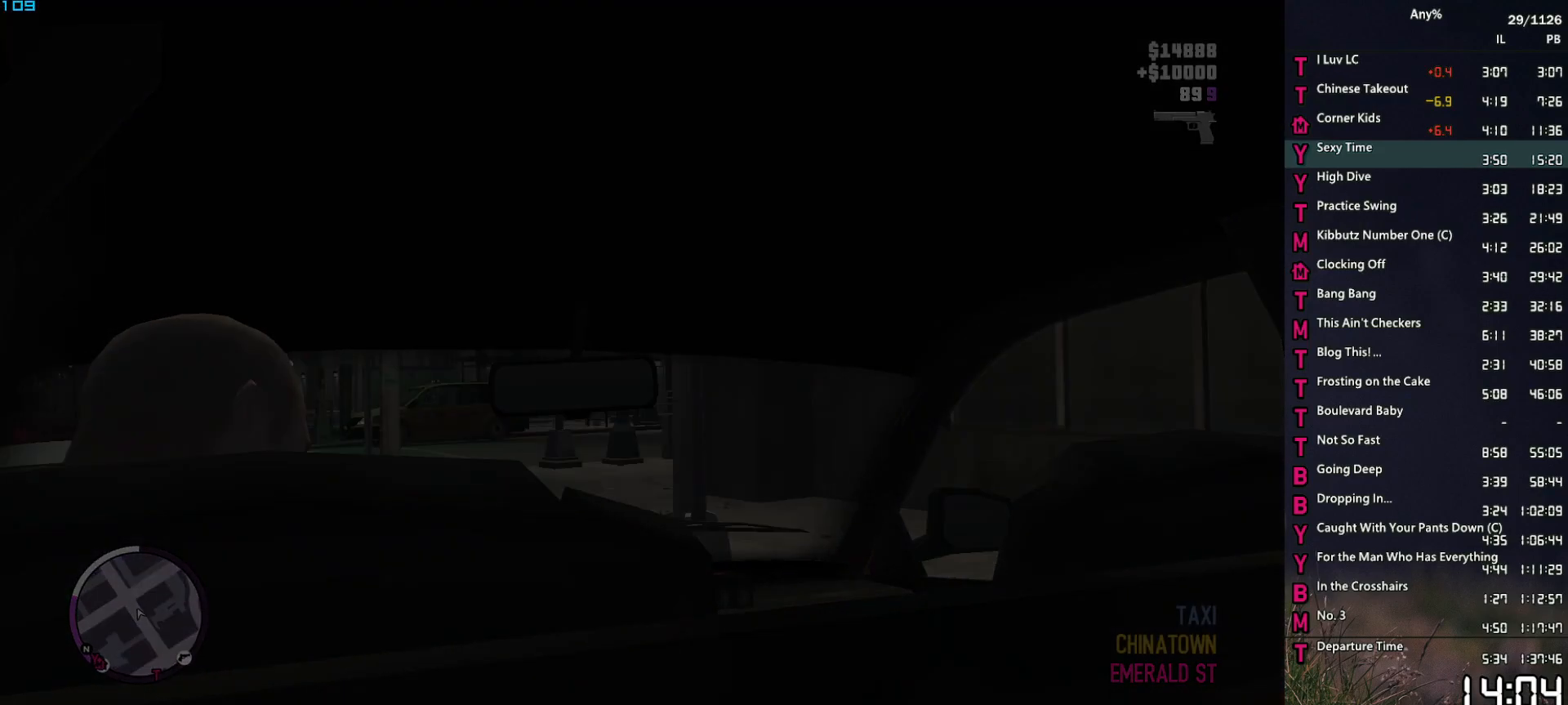
{"keys": [], "mouse": [], "events": []}
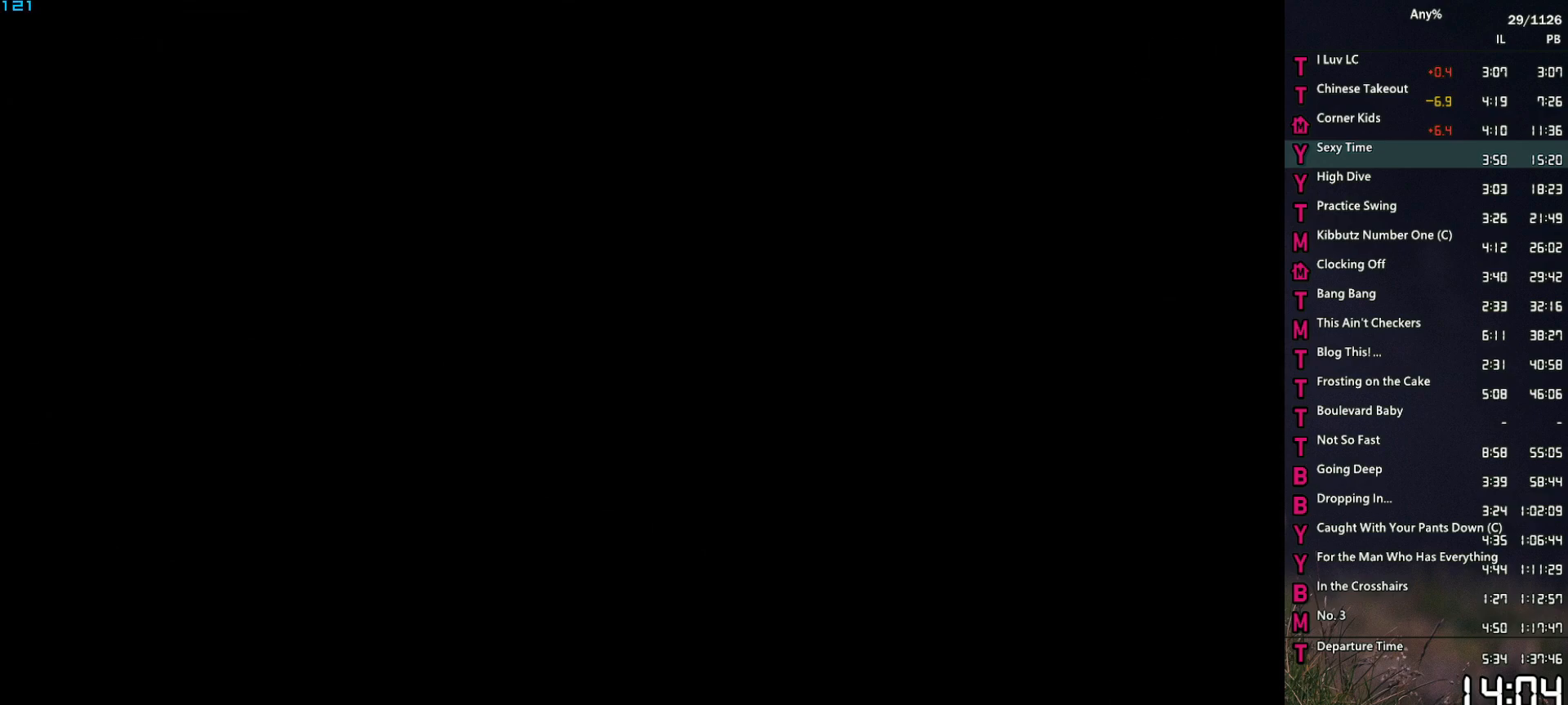
{"keys": [], "mouse": [], "events": []}
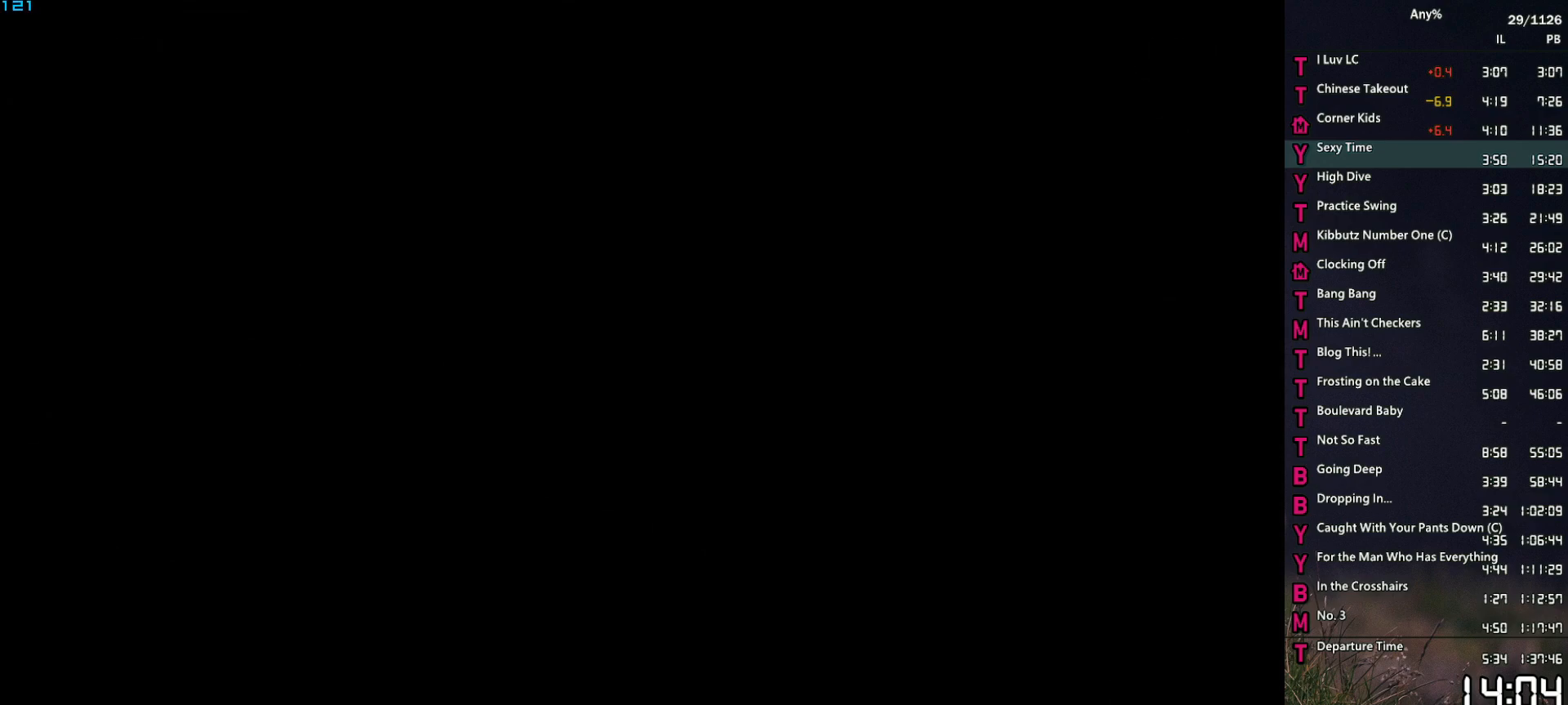
{"keys": [], "mouse": ["middle"], "events": [[100, "mouse_middle", "down"]]}
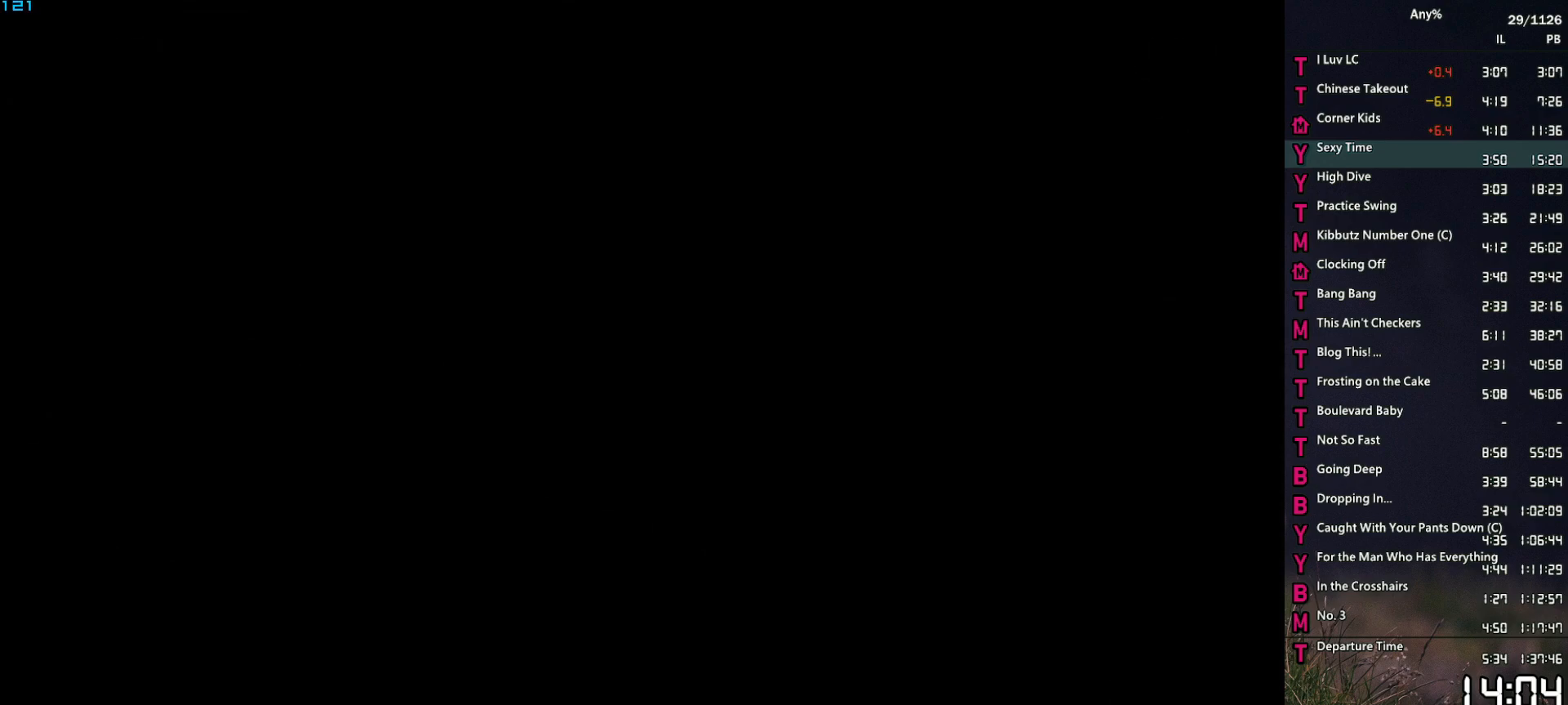
{"keys": [], "mouse": ["middle"], "events": []}
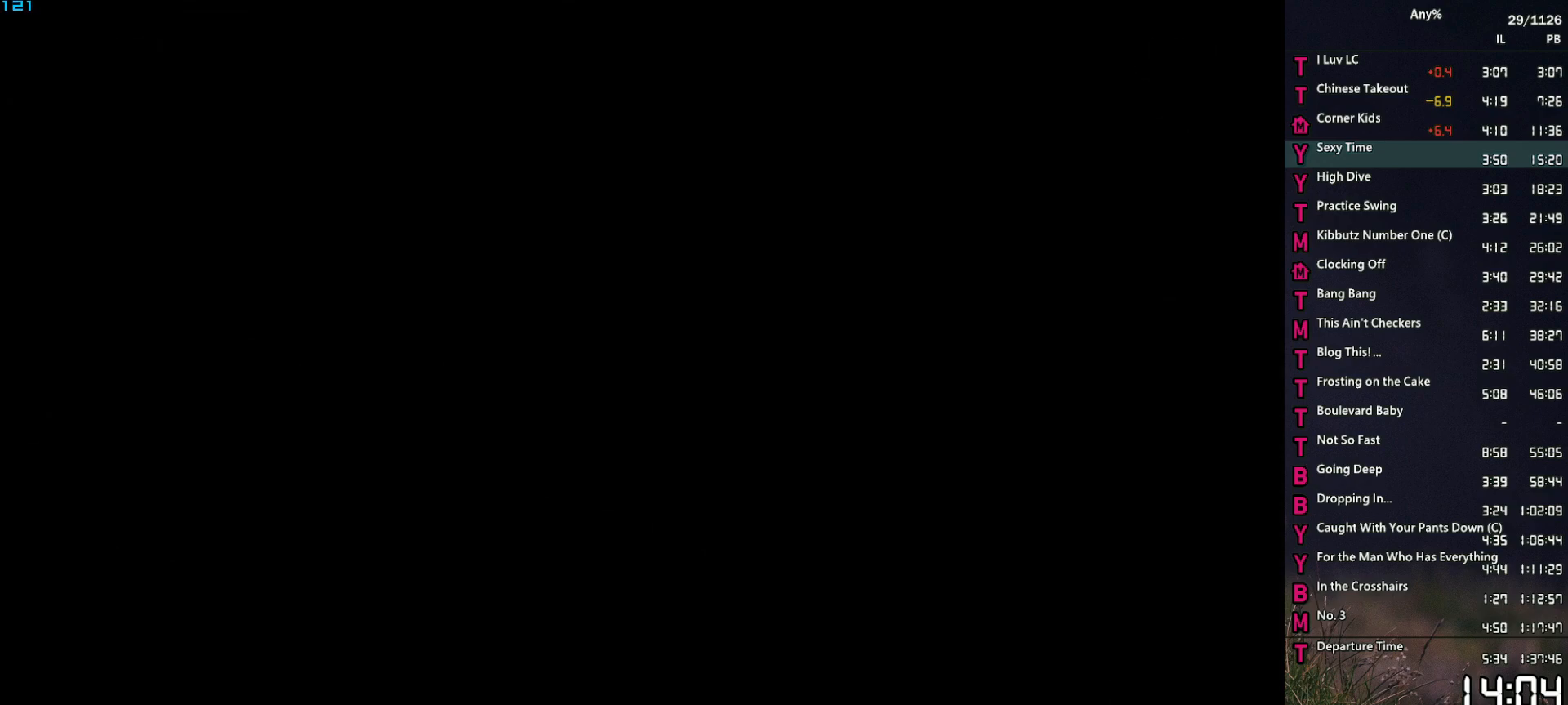
{"keys": [], "mouse": ["middle"], "events": []}
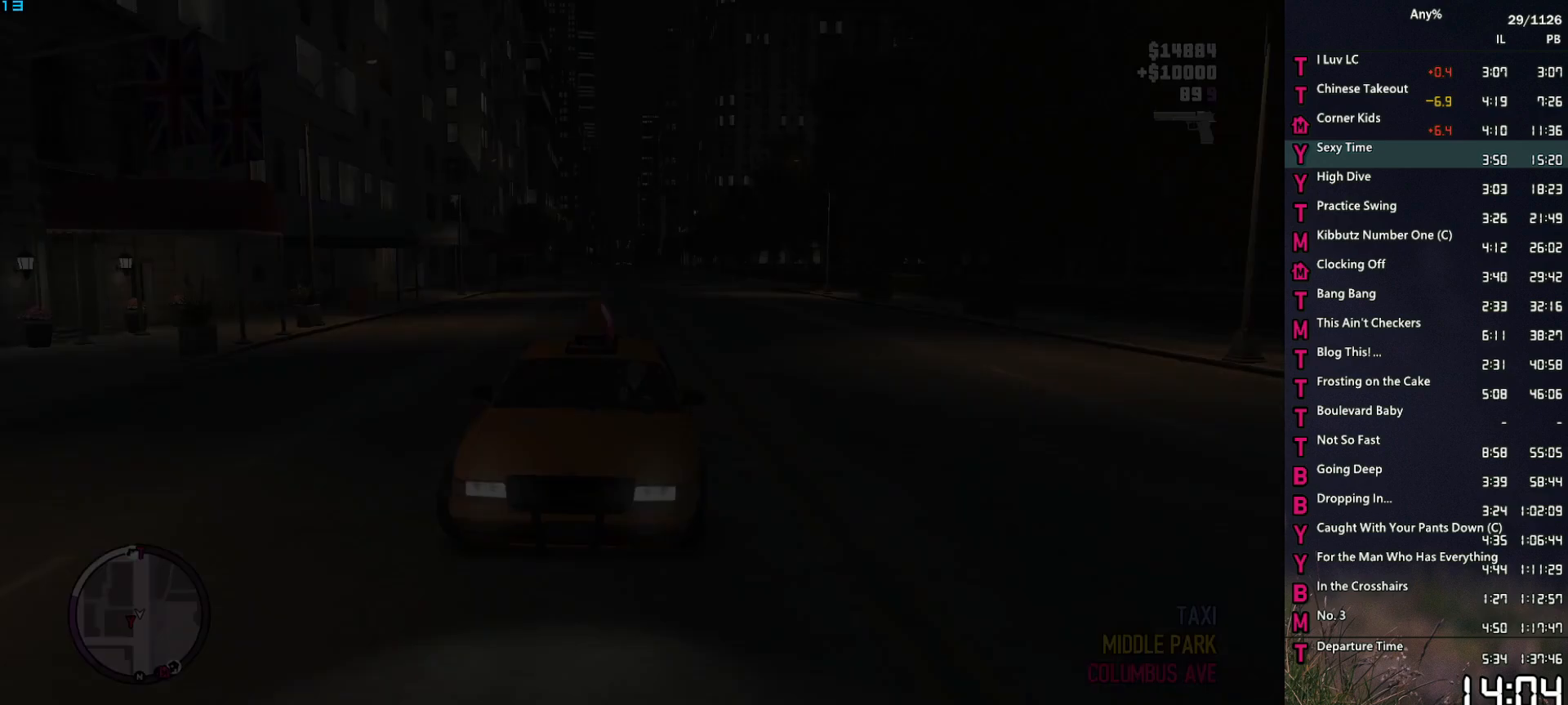
{"keys": [], "mouse": ["middle"], "events": []}
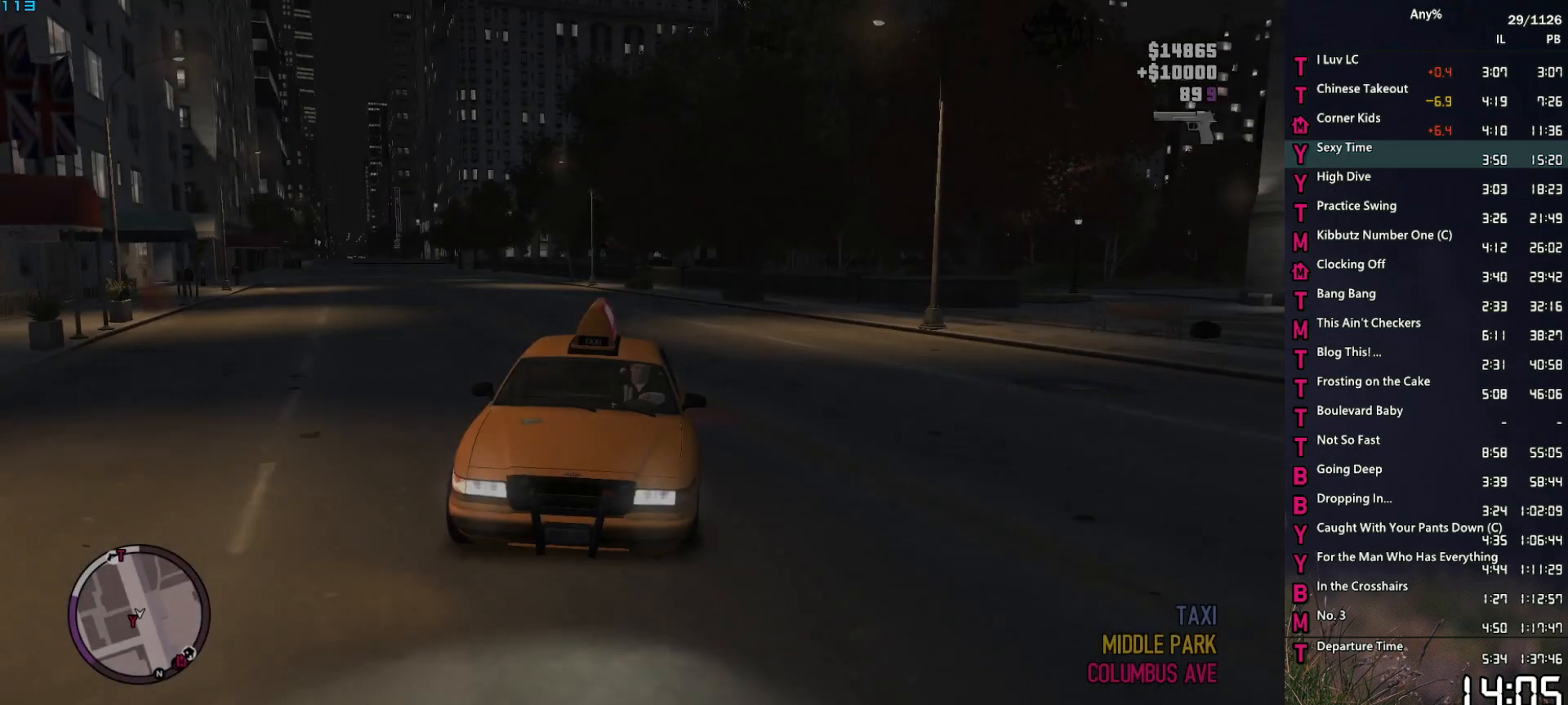
{"keys": [], "mouse": ["middle"], "events": []}
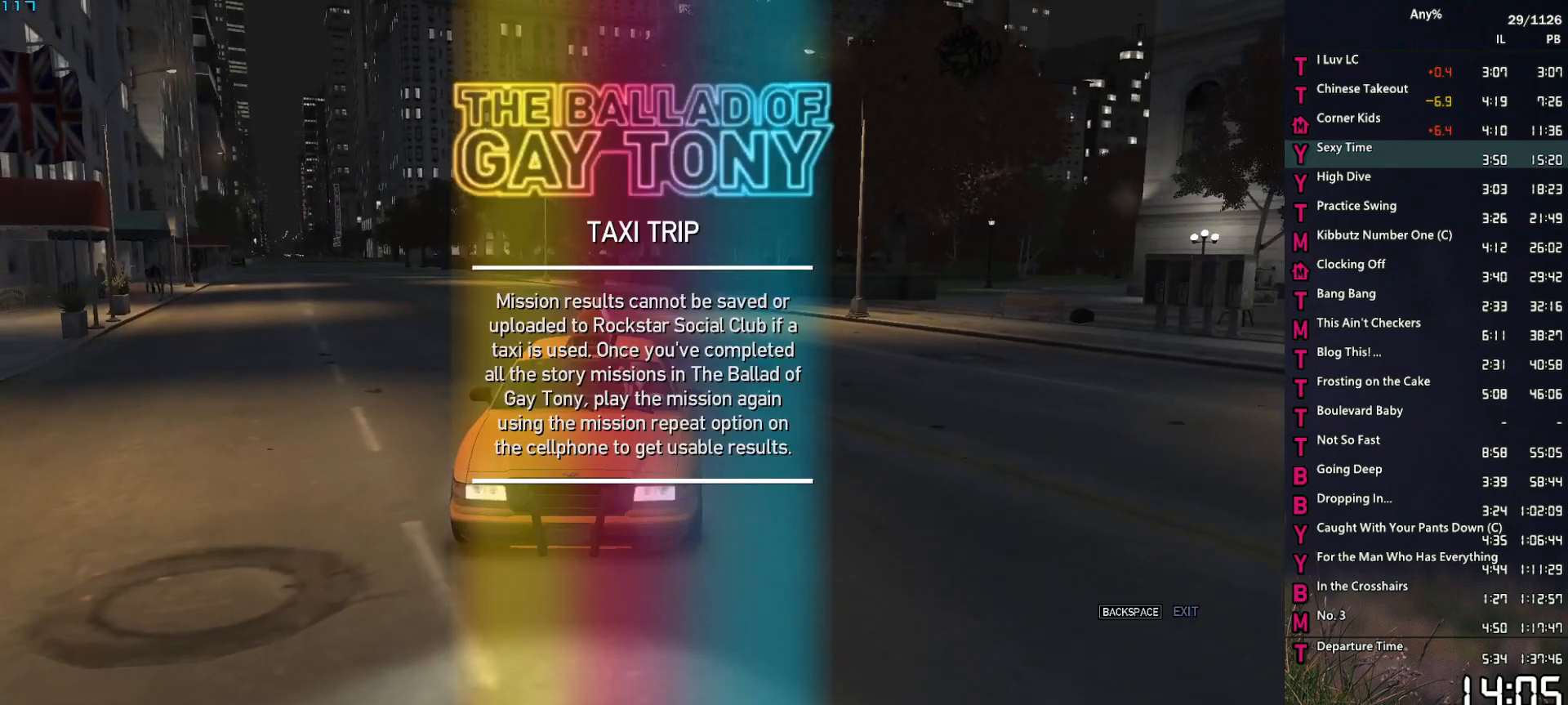
{"keys": [], "mouse": [], "events": [[267, "mouse_middle", "up"]]}
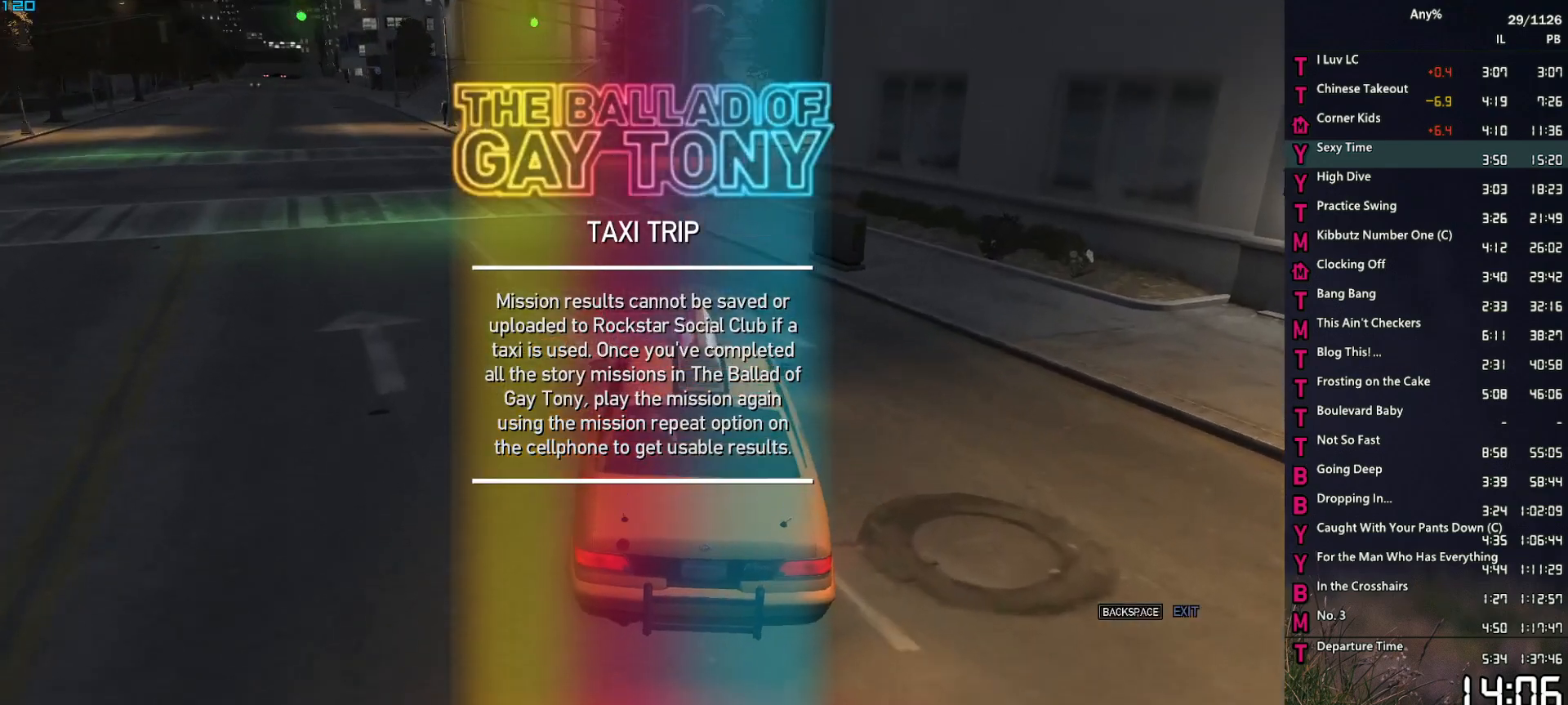
{"keys": [], "mouse": [], "events": []}
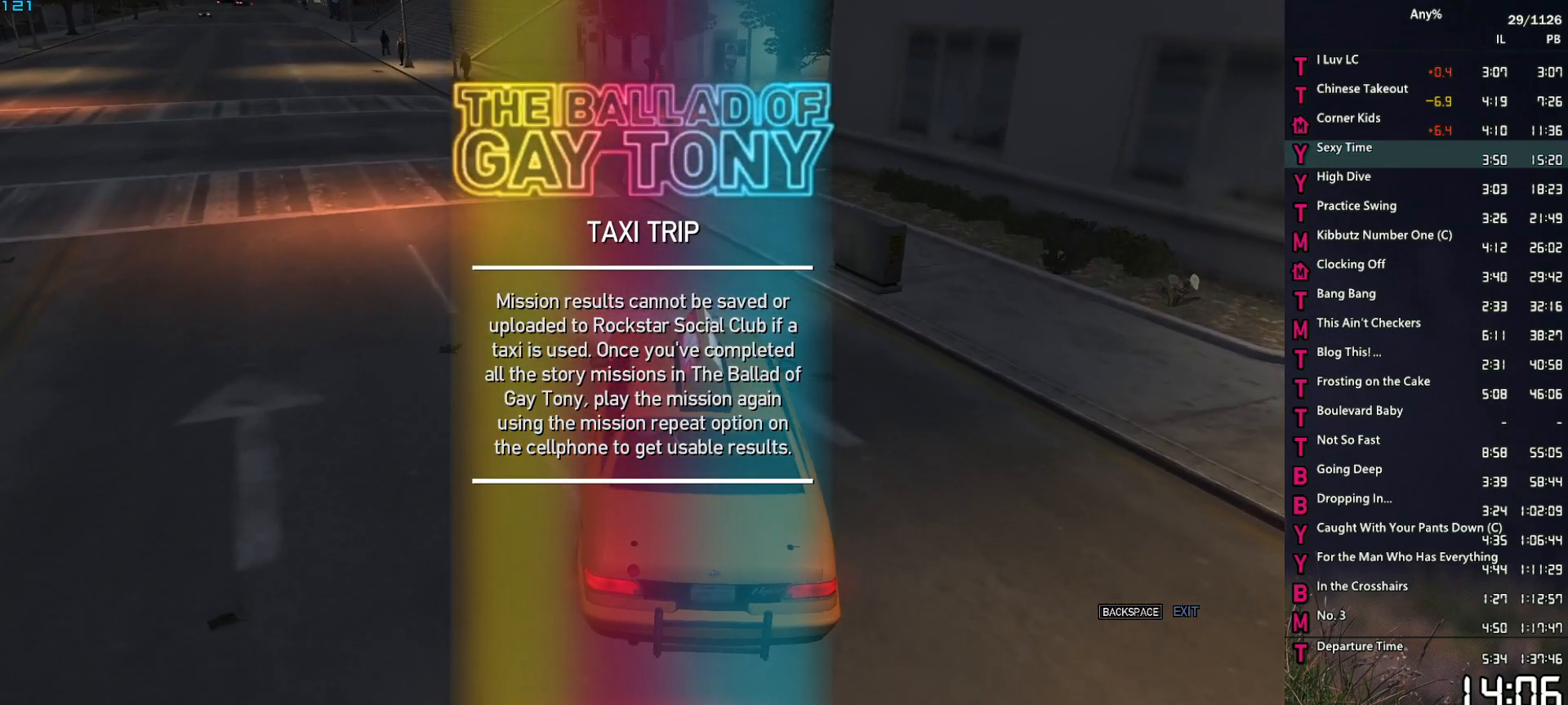
{"keys": [], "mouse": [], "events": []}
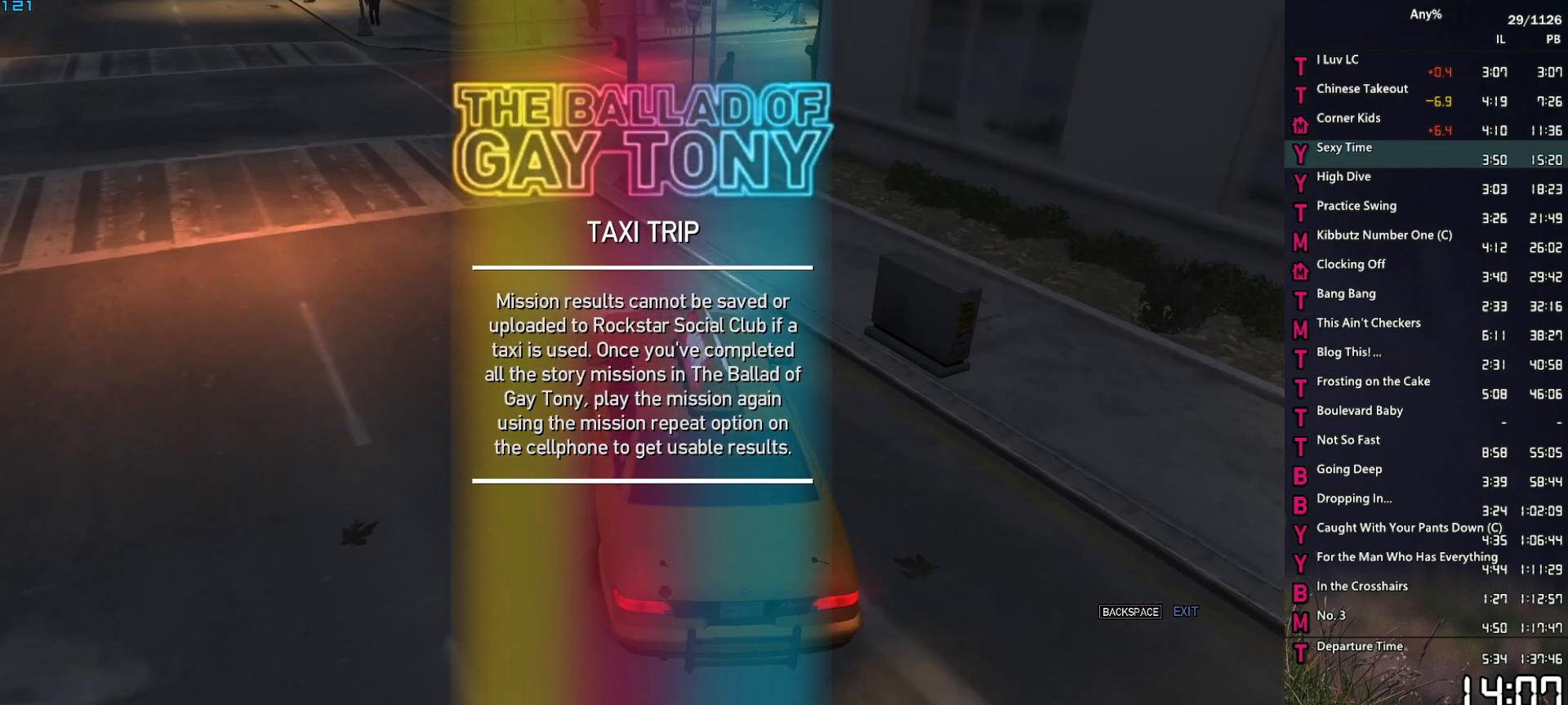
{"keys": [], "mouse": [], "events": []}
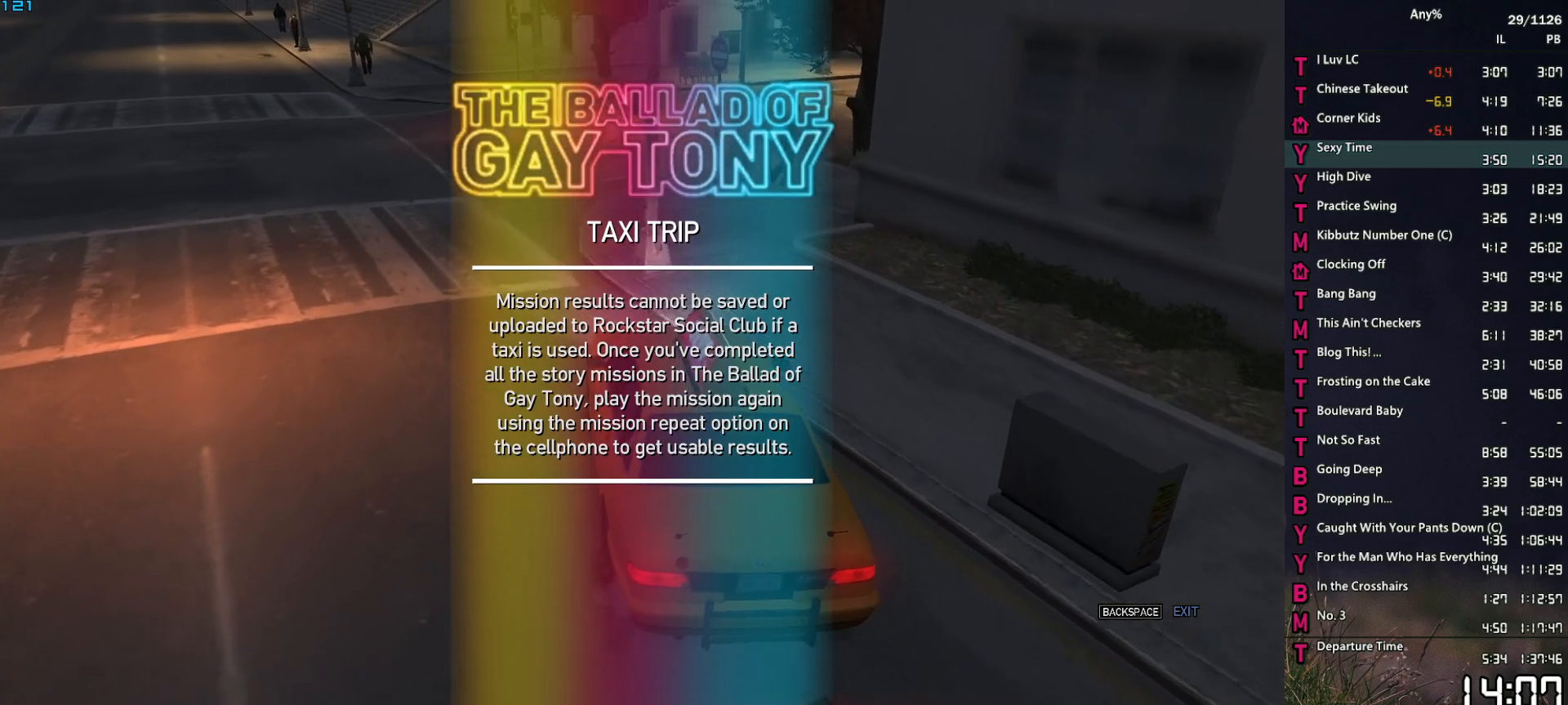
{"keys": [], "mouse": [], "events": []}
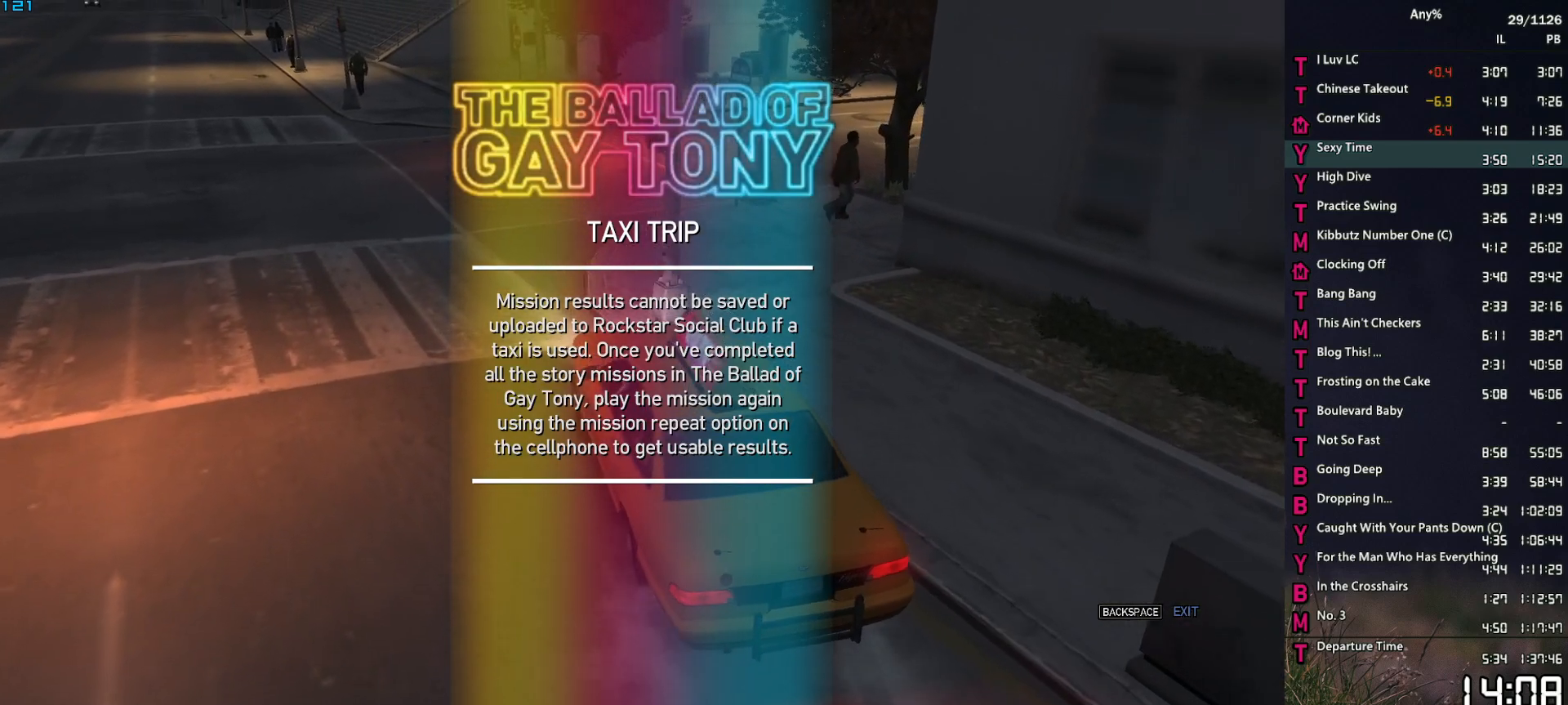
{"keys": [], "mouse": [], "events": []}
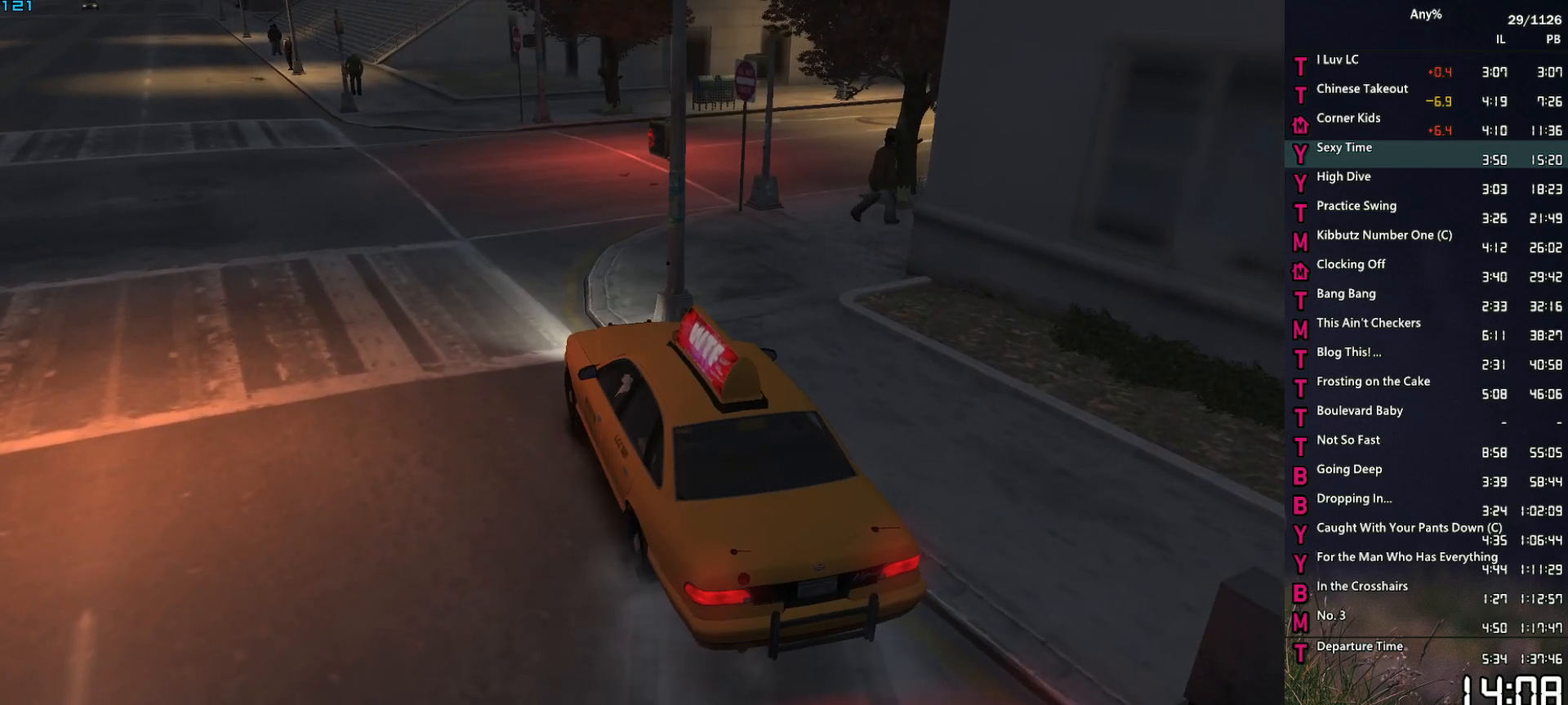
{"keys": [], "mouse": [], "events": []}
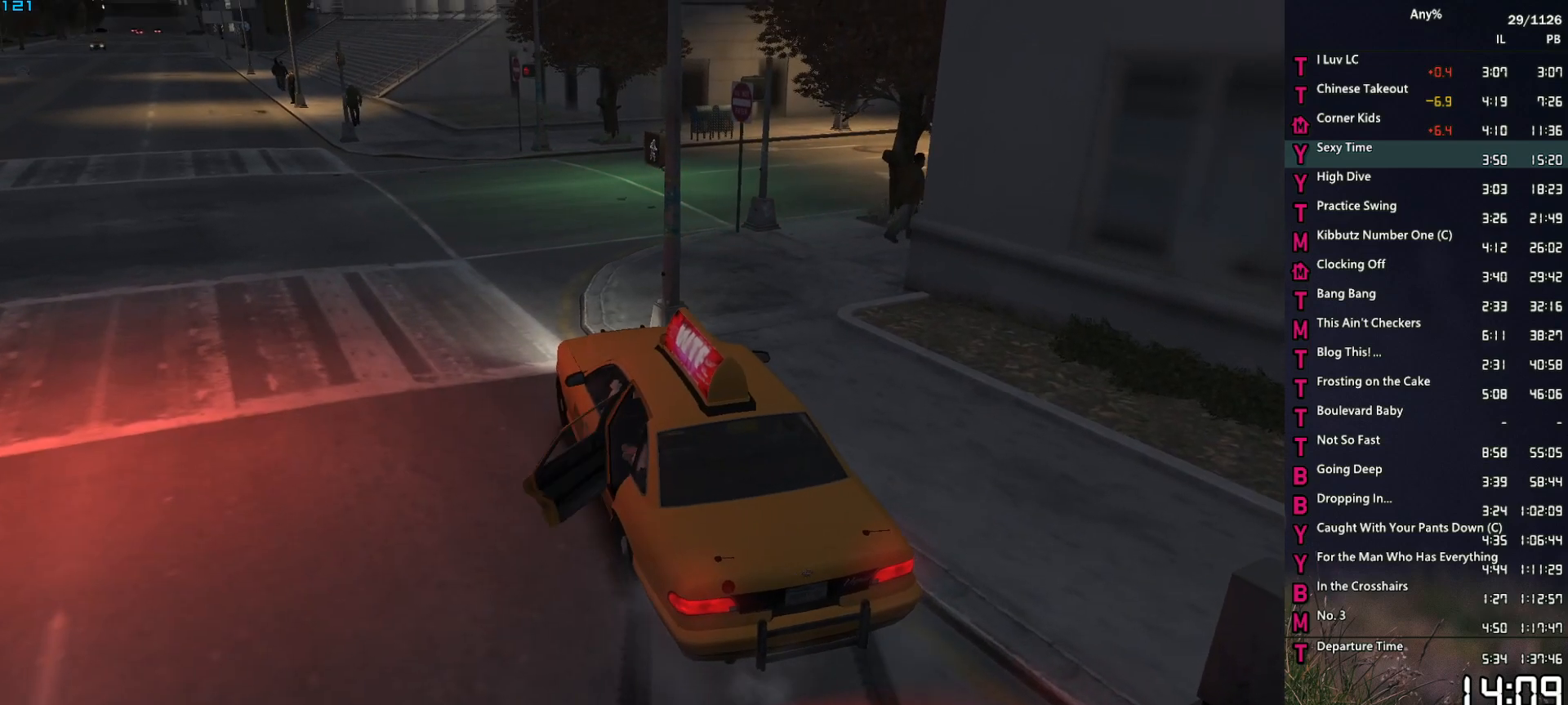
{"keys": ["d", "w"], "mouse": [], "events": [[283, "d", "down"], [283, "w", "down"], [333, "mouse_left", "down"], [333, "space", "down"], [367, "space", "up"], [417, "mouse_left", "up"]]}
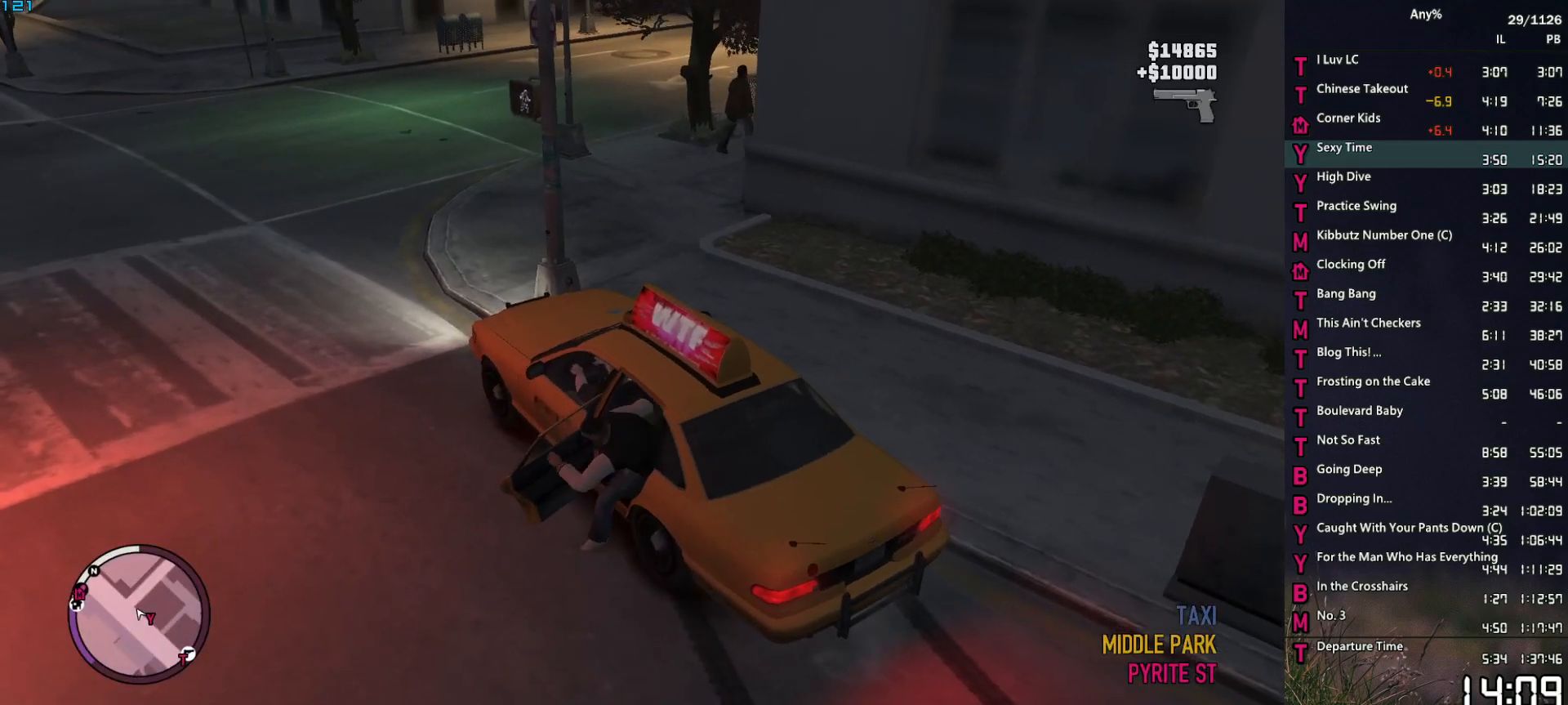
{"keys": ["d", "w"], "mouse": ["left"], "events": [[17, "mouse_left", "down"], [17, "space", "down"], [67, "space", "up"], [117, "mouse_left", "up"], [150, "mouse_left", "down"], [150, "space", "down"], [250, "mouse_left", "up"], [250, "space", "up"], [350, "mouse_left", "down"], [350, "space", "down"], [433, "mouse_left", "up"], [433, "space", "up"], [483, "mouse_left", "down"]]}
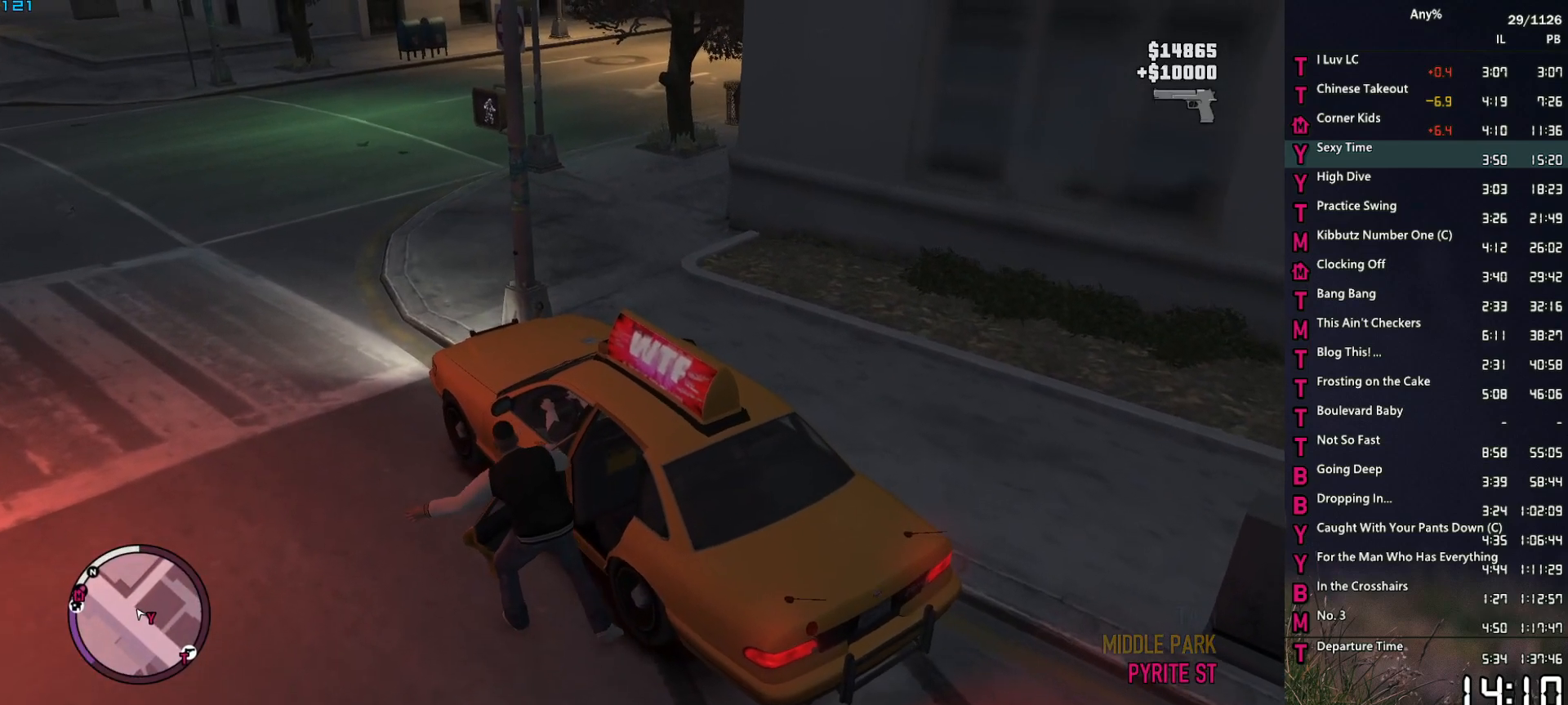
{"keys": ["d", "w"], "mouse": [], "events": [[33, "space", "down"], [83, "mouse_left", "up"], [83, "space", "up"], [117, "mouse_left", "down"], [217, "mouse_left", "up"], [217, "space", "down"], [267, "space", "up"], [350, "space", "down"], [450, "space", "up"]]}
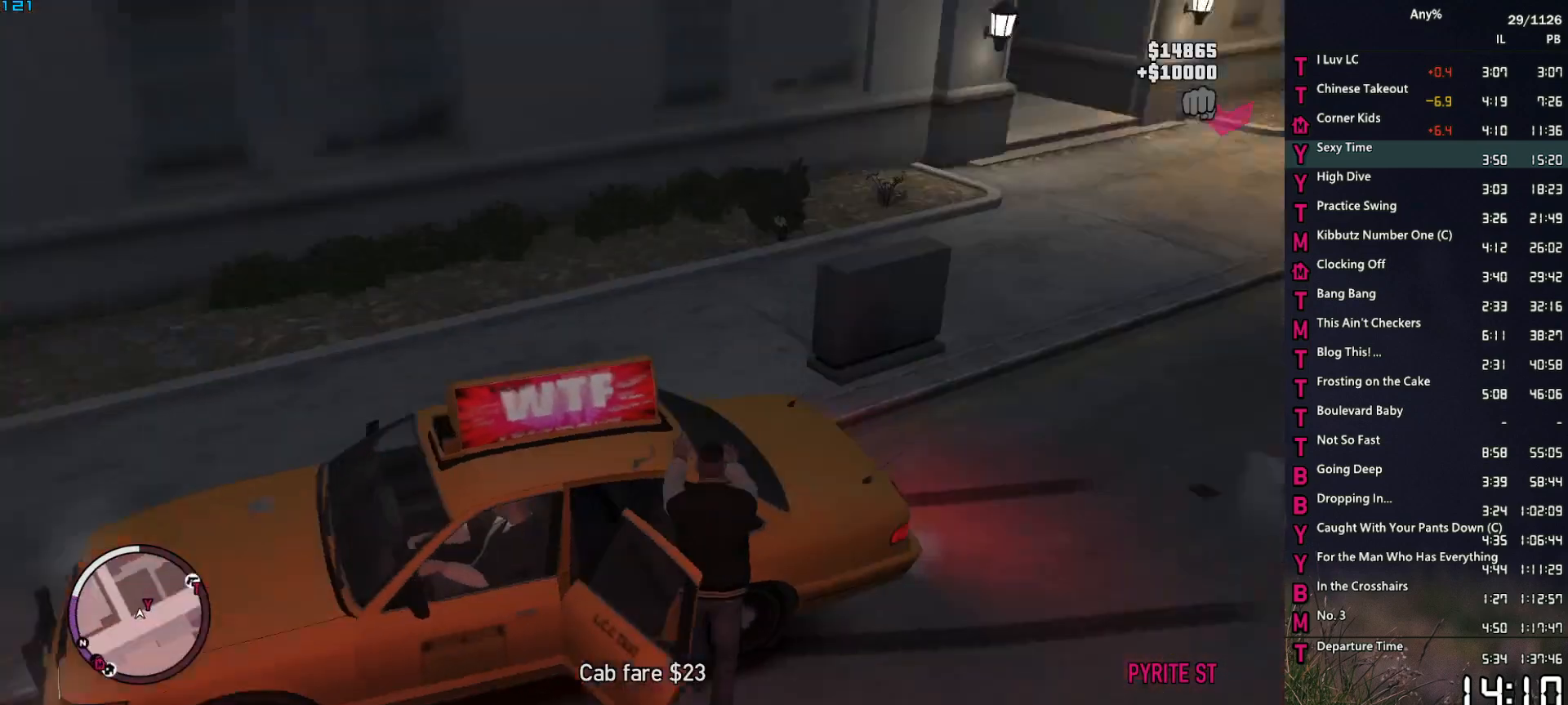
{"keys": ["a", "w"], "mouse": [], "events": [[50, "space", "down"], [83, "space", "up"], [233, "space", "down"], [283, "d", "up"], [283, "space", "up"], [333, "a", "down"], [367, "space", "down"], [467, "space", "up"]]}